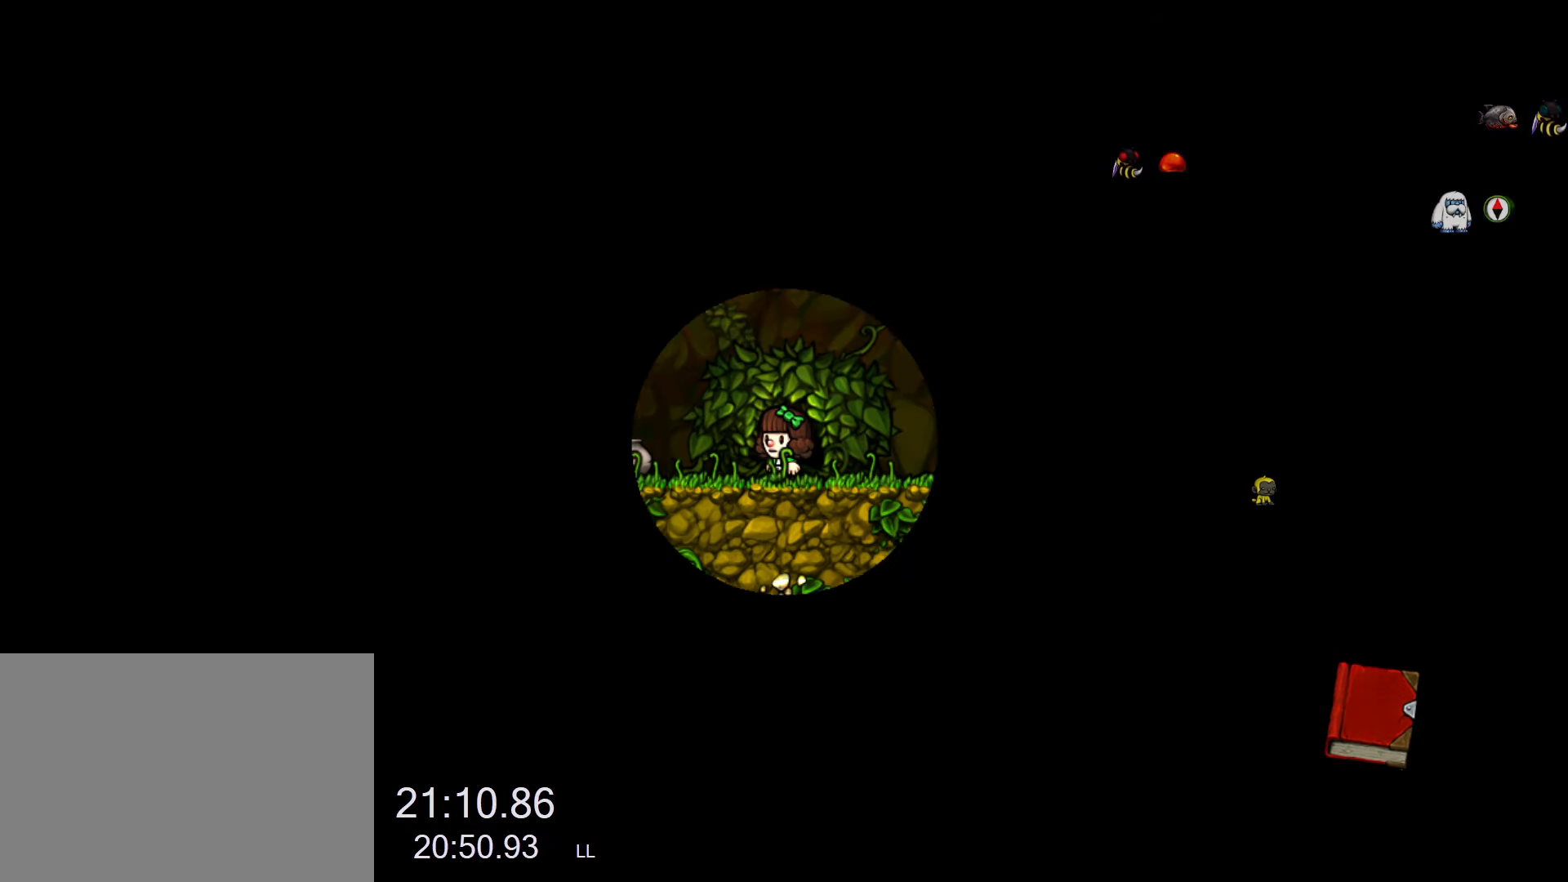
Gameplay with keyboard; each line is a JSON object with the keys held at the frame after it. "events" lists presses ("down") and releases ("up") of "a", "down", "escape", "left", "right", "run", "s", "space", "up", "x" and "z" between this image and that frame as [ms after this image, input, new state], when the widget could be followed in between. No other keys are recorded. Mouse input is not recorded. Key names are as the overlay labels them; some are game actions (e.g. jump) rather than physical keys.
{"keys": ["run"], "events": [[150, "run", "down"]]}
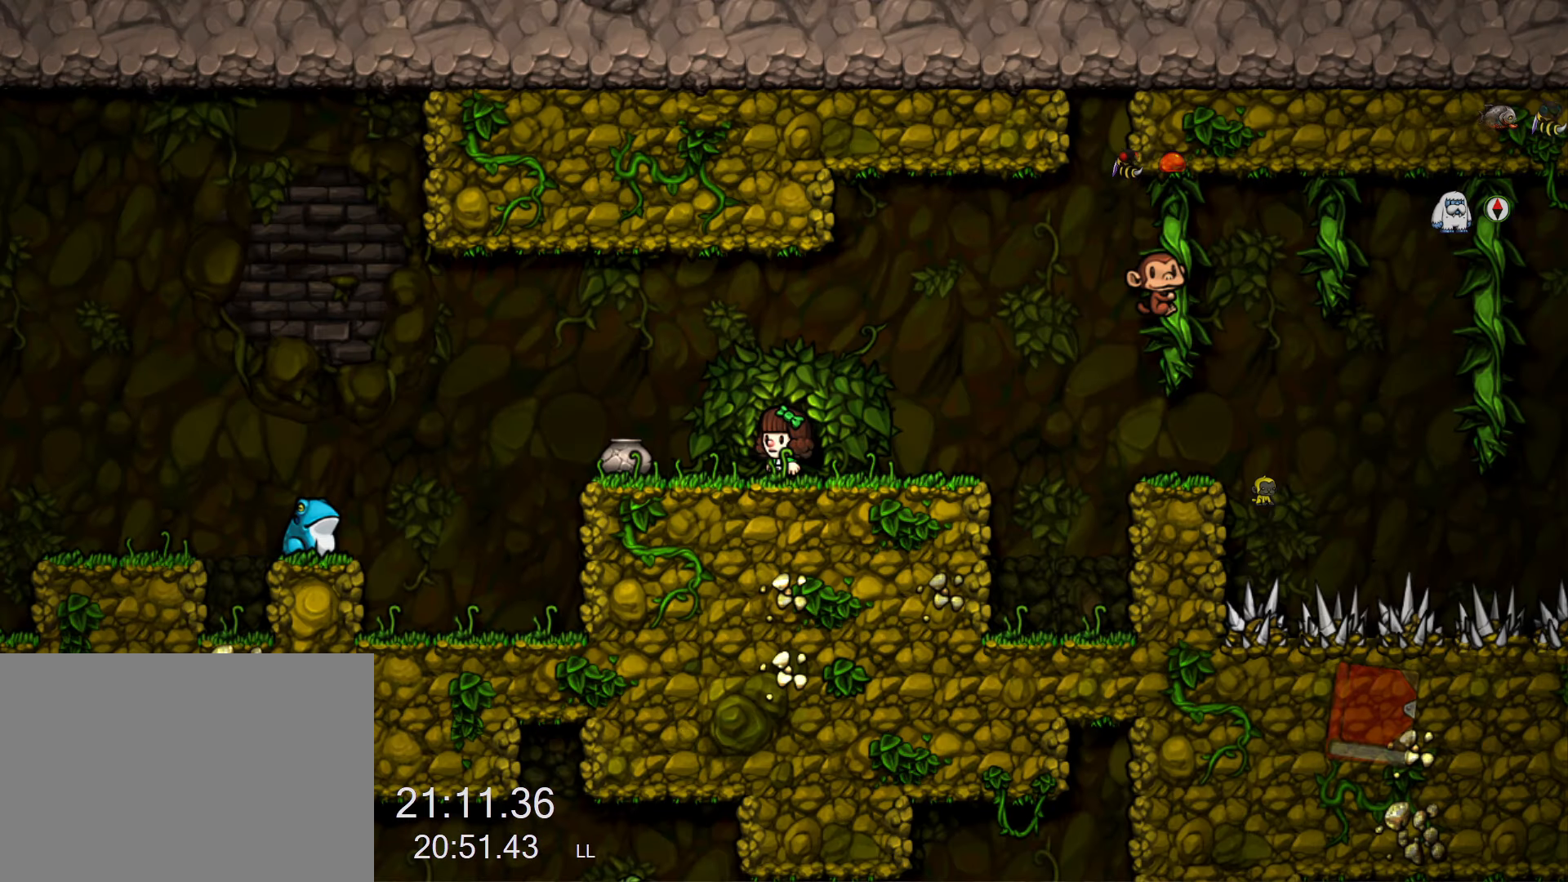
{"keys": ["left", "run"], "events": [[350, "left", "down"]]}
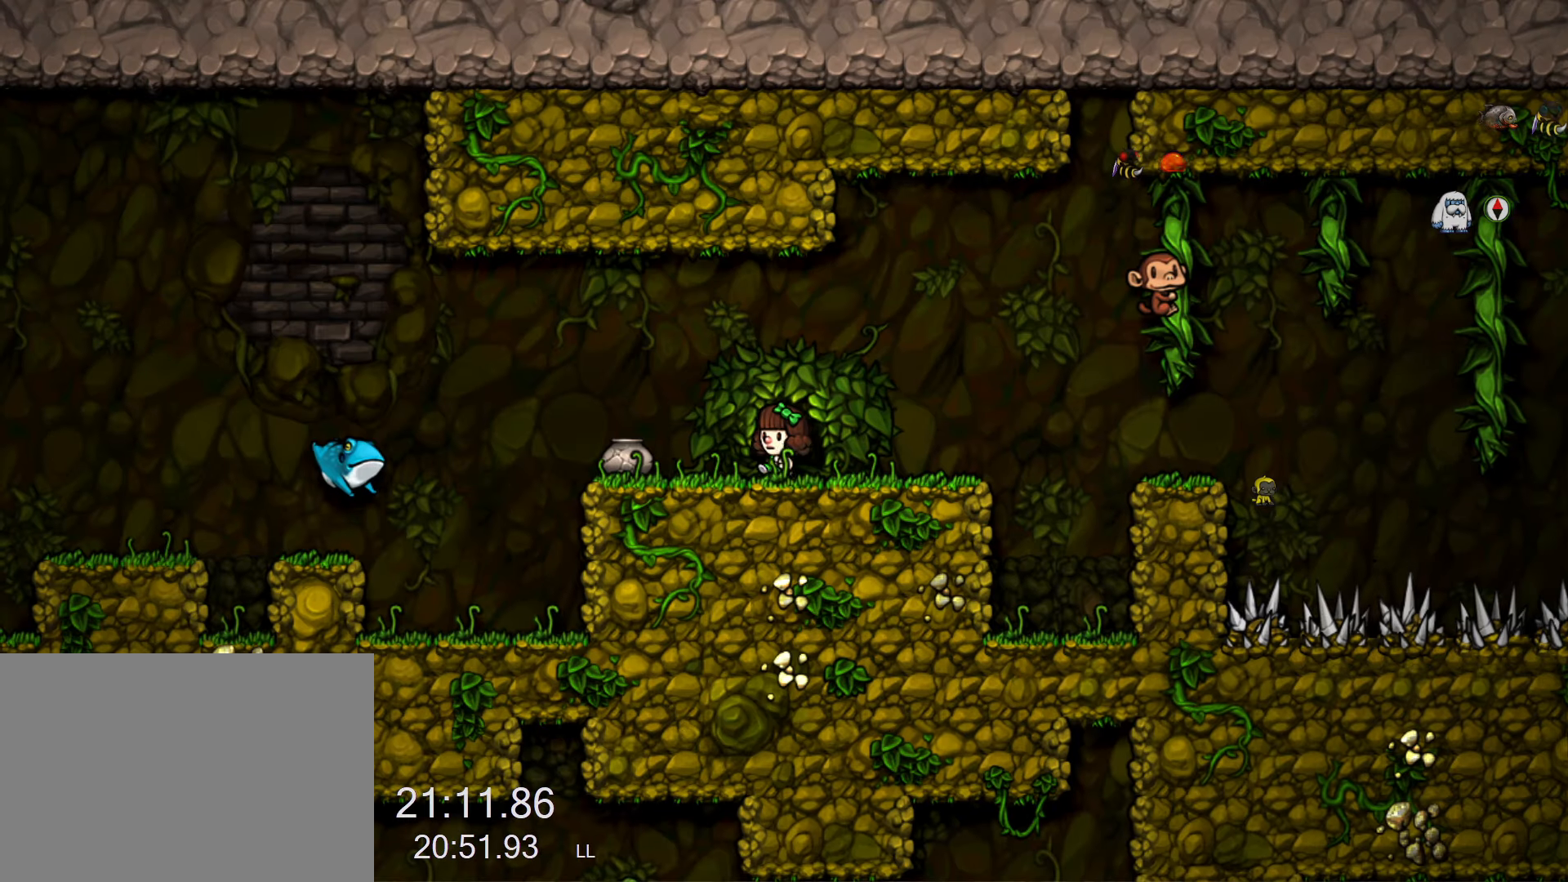
{"keys": ["left", "run"], "events": [[133, "z", "down"], [183, "x", "down"], [367, "x", "up"], [367, "z", "up"]]}
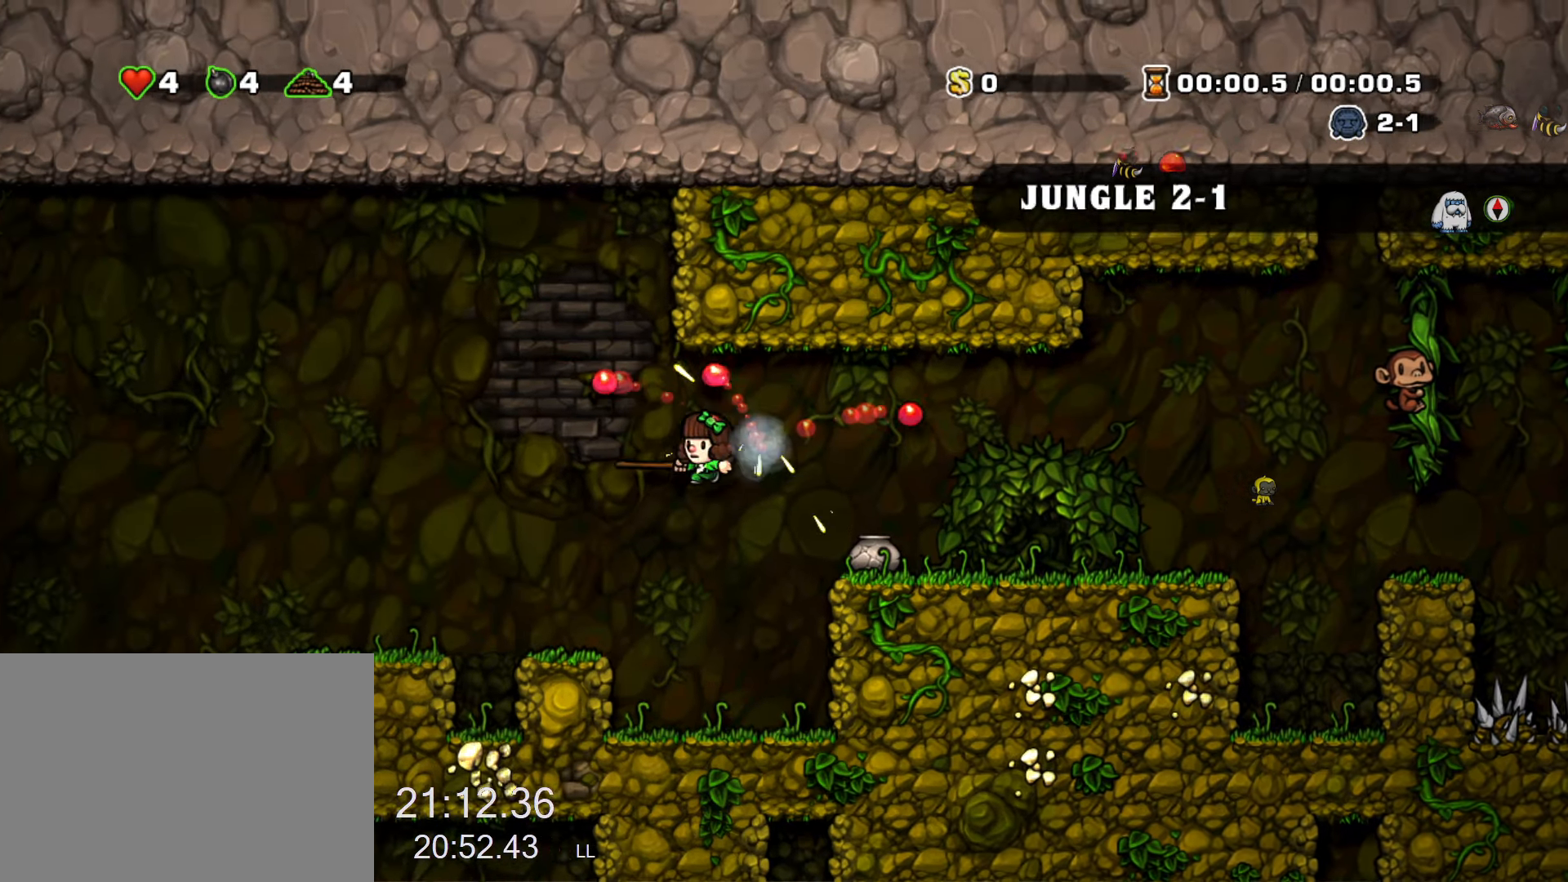
{"keys": ["left", "run"], "events": []}
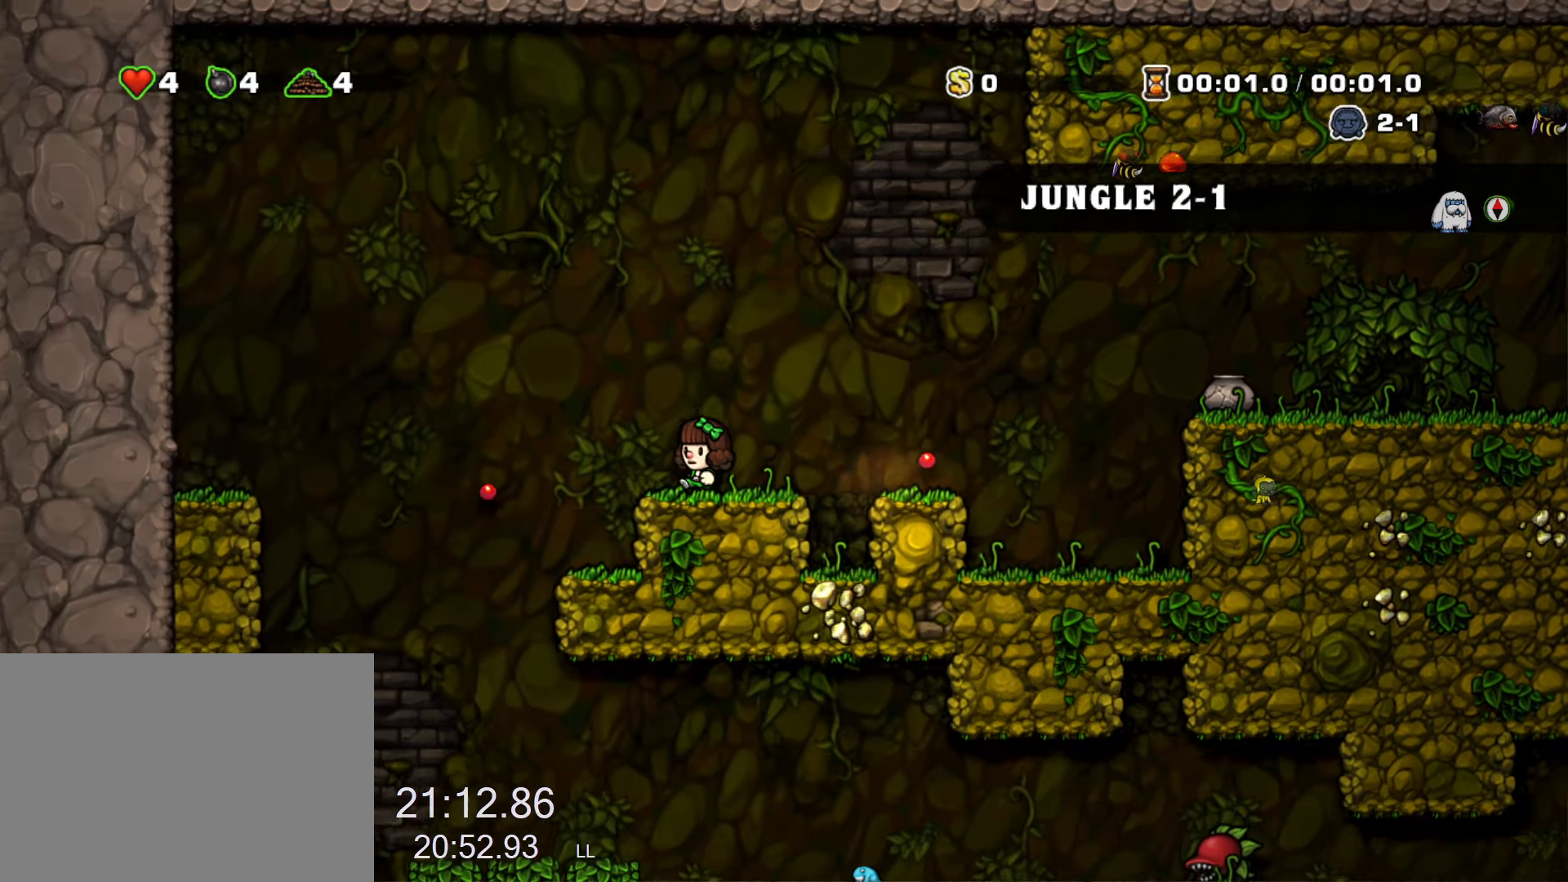
{"keys": ["down", "right", "run", "z"], "events": [[267, "left", "up"], [267, "right", "down"], [400, "down", "down"], [500, "z", "down"]]}
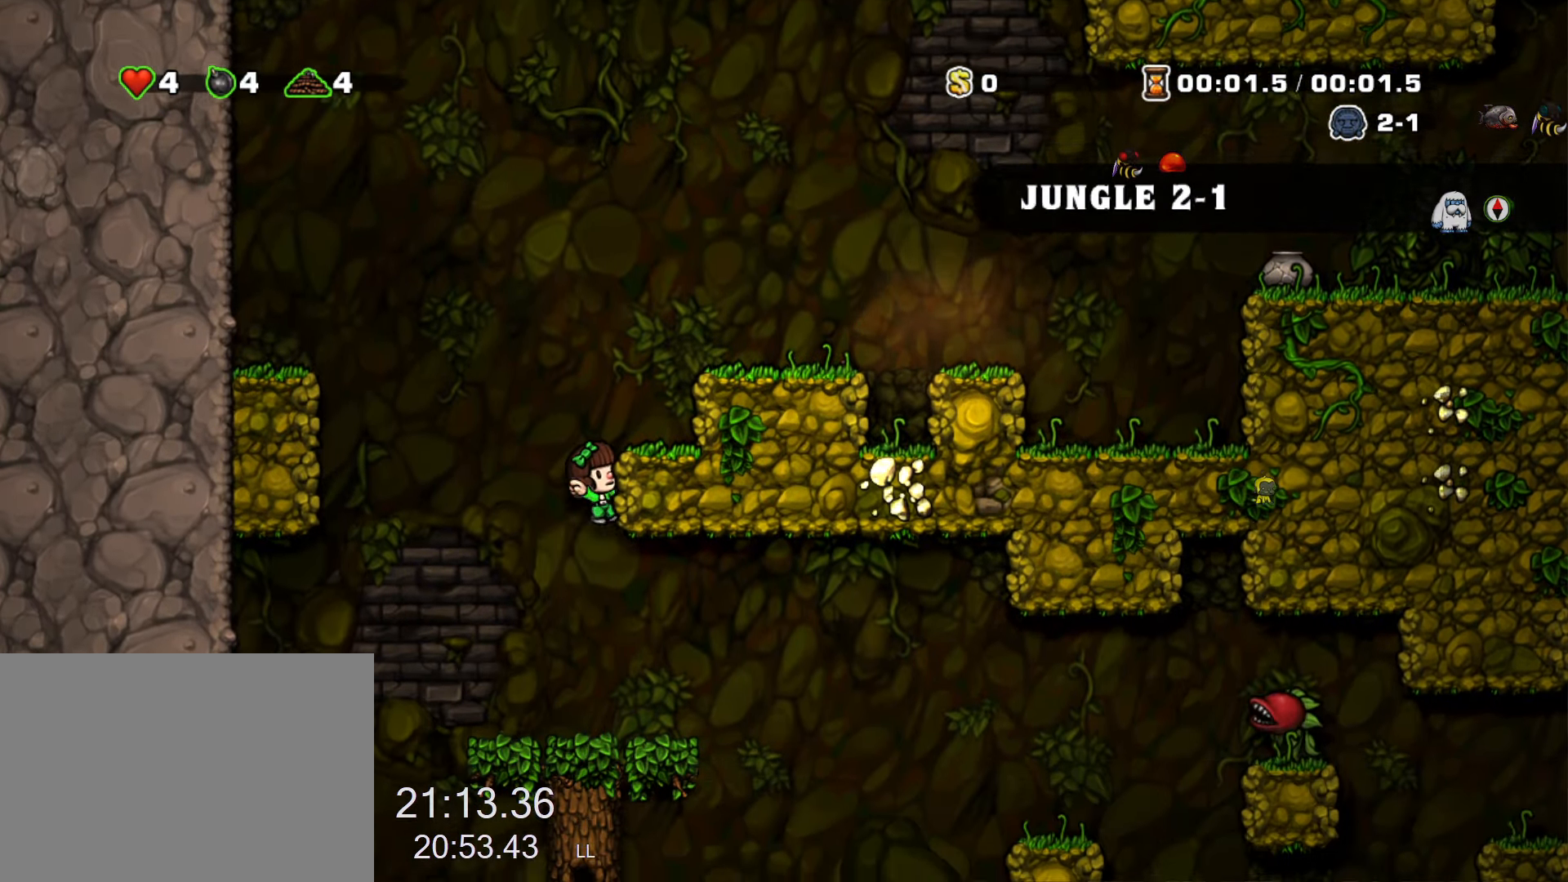
{"keys": ["right", "run"], "events": [[33, "z", "up"], [83, "down", "up"], [83, "run", "up"], [267, "run", "down"], [417, "z", "down"], [500, "z", "up"]]}
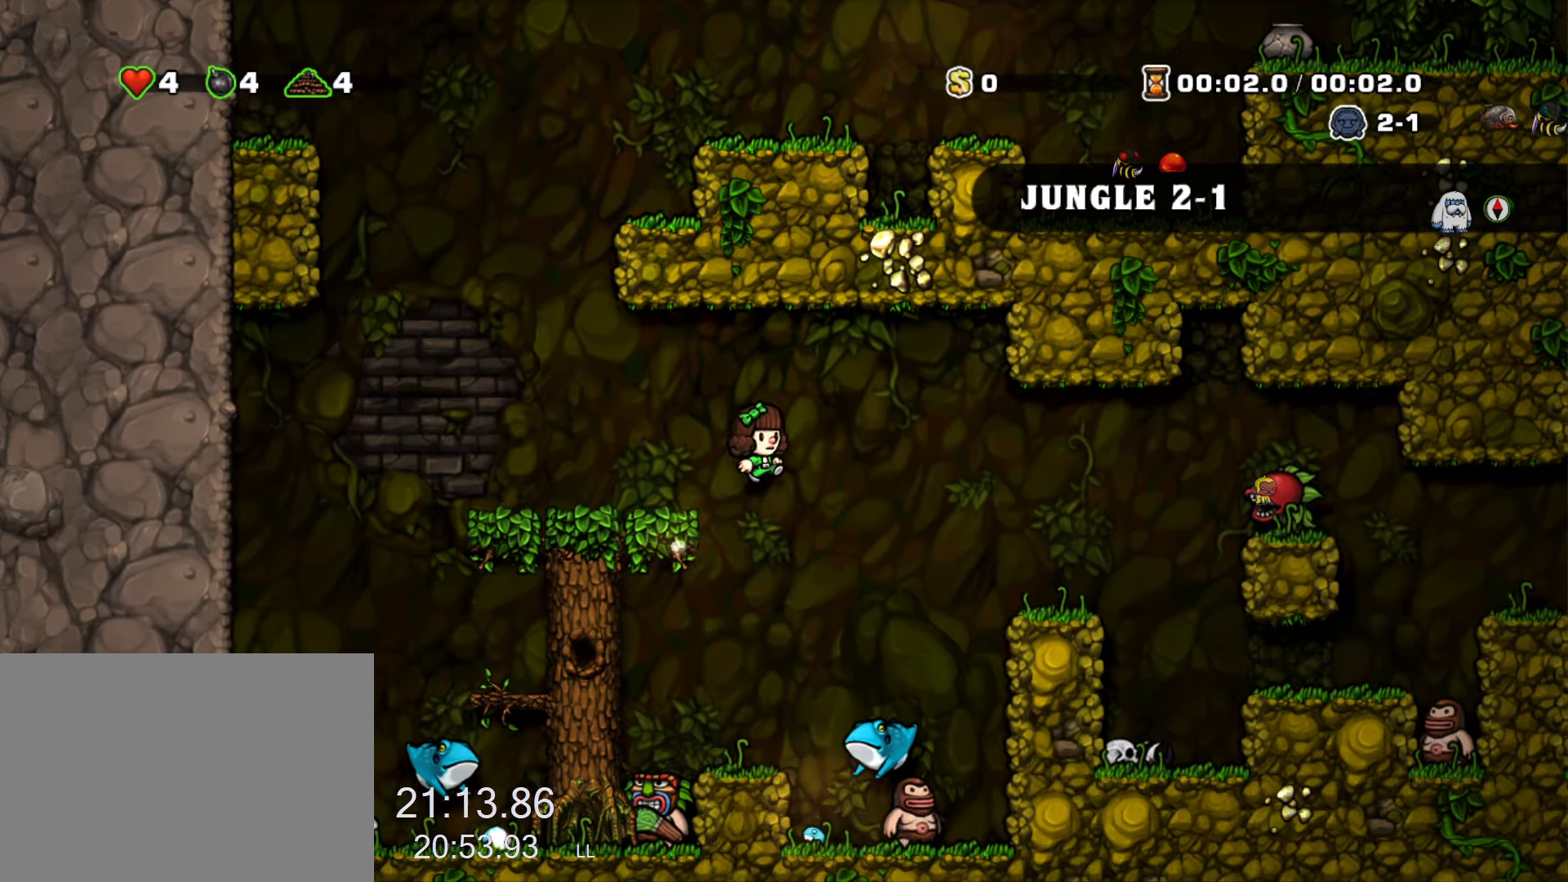
{"keys": ["right", "run"], "events": []}
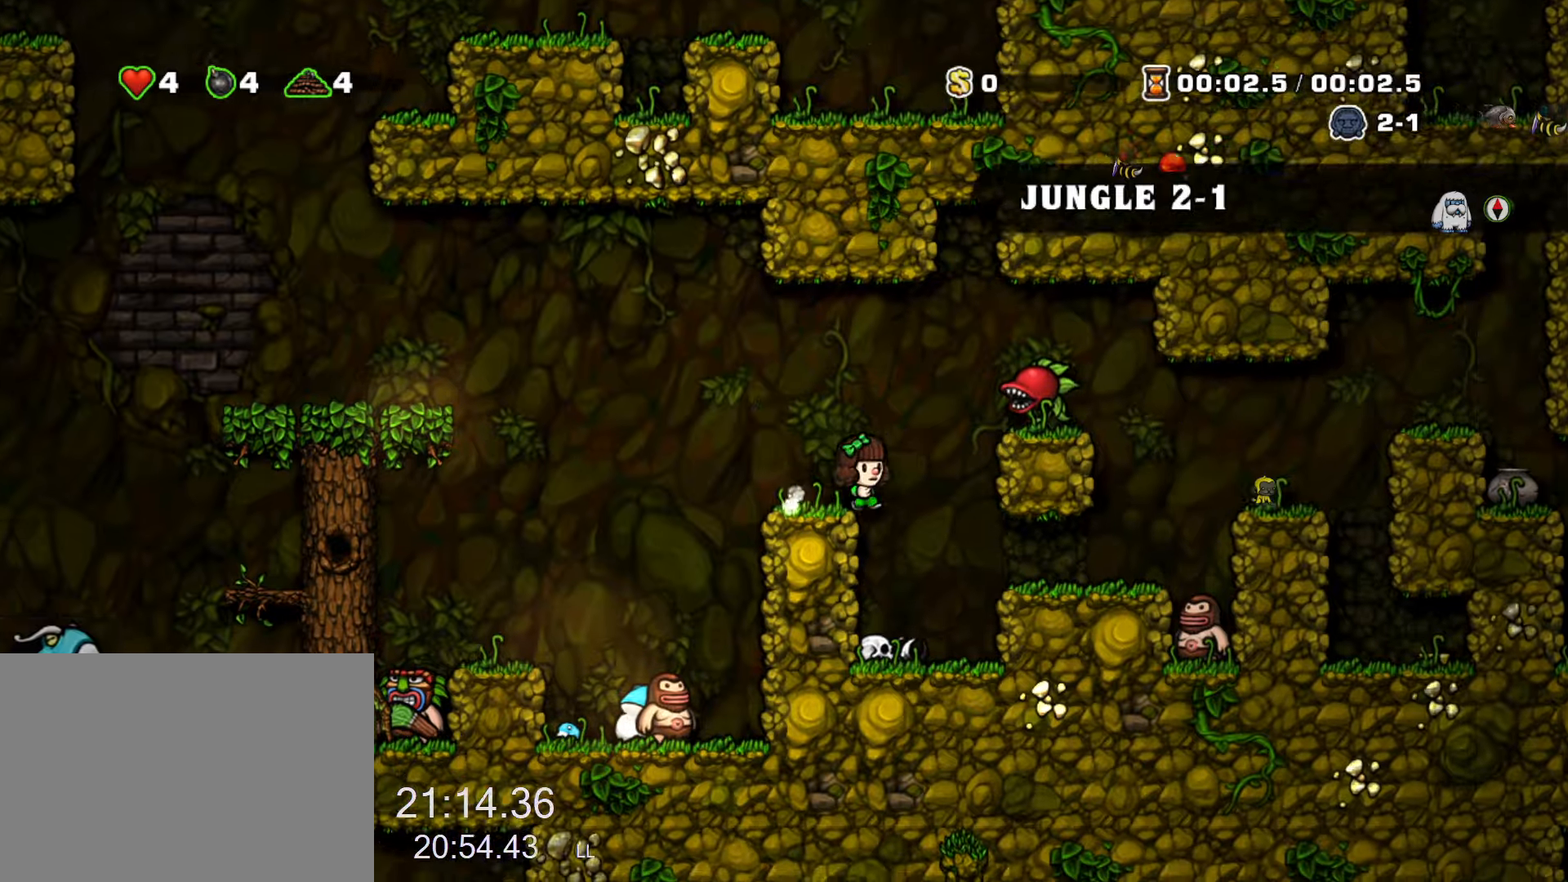
{"keys": ["right", "run", "z"], "events": [[450, "z", "down"]]}
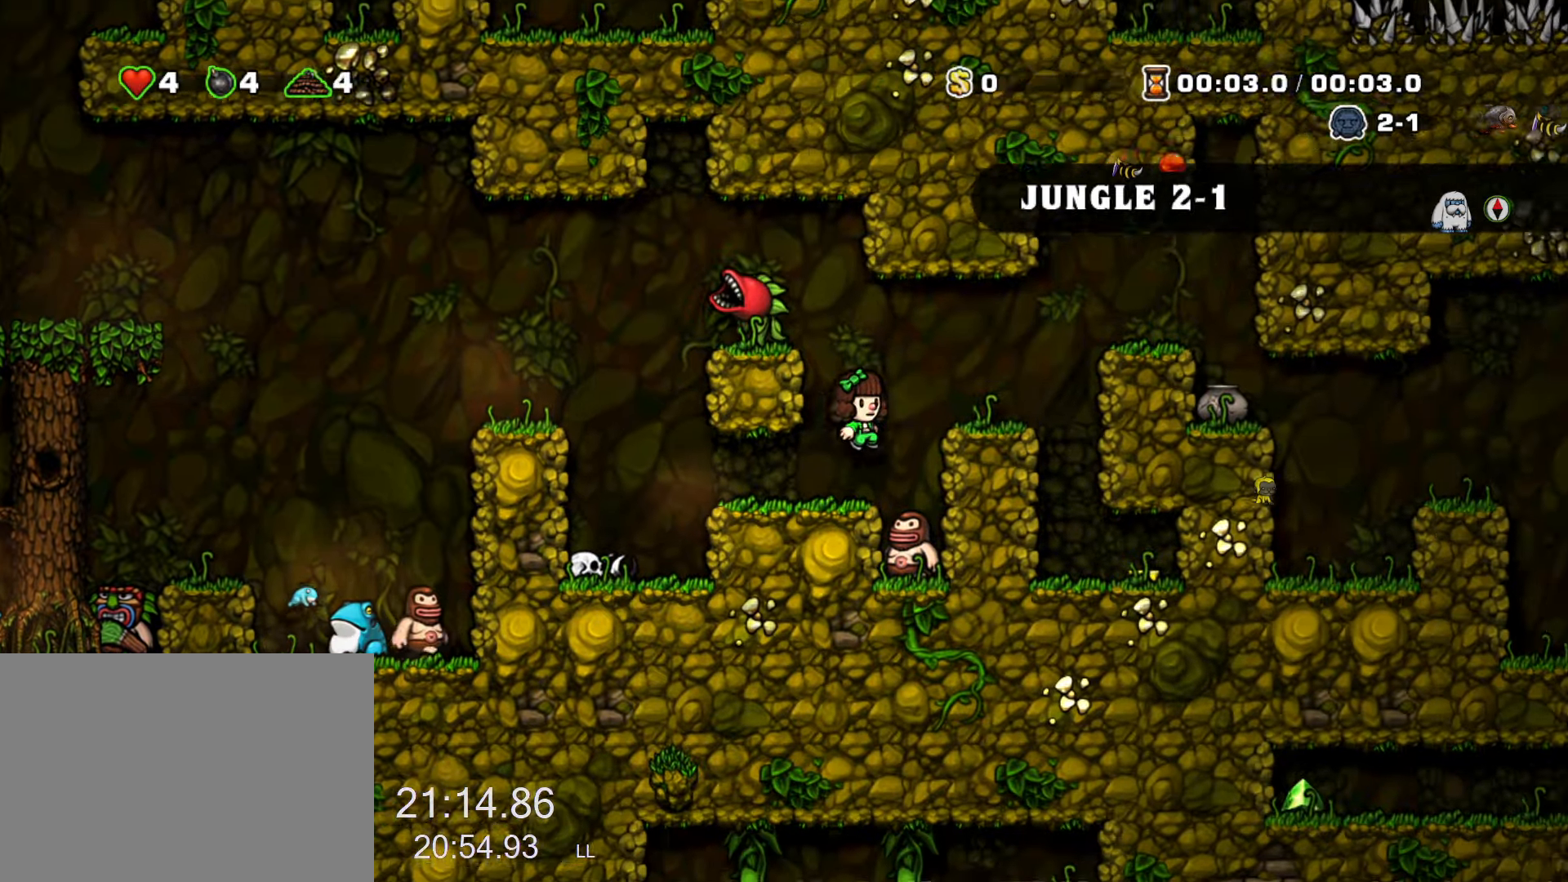
{"keys": ["right", "run"], "events": [[34, "z", "up"], [84, "run", "up"], [184, "run", "down"], [267, "z", "down"], [417, "z", "up"]]}
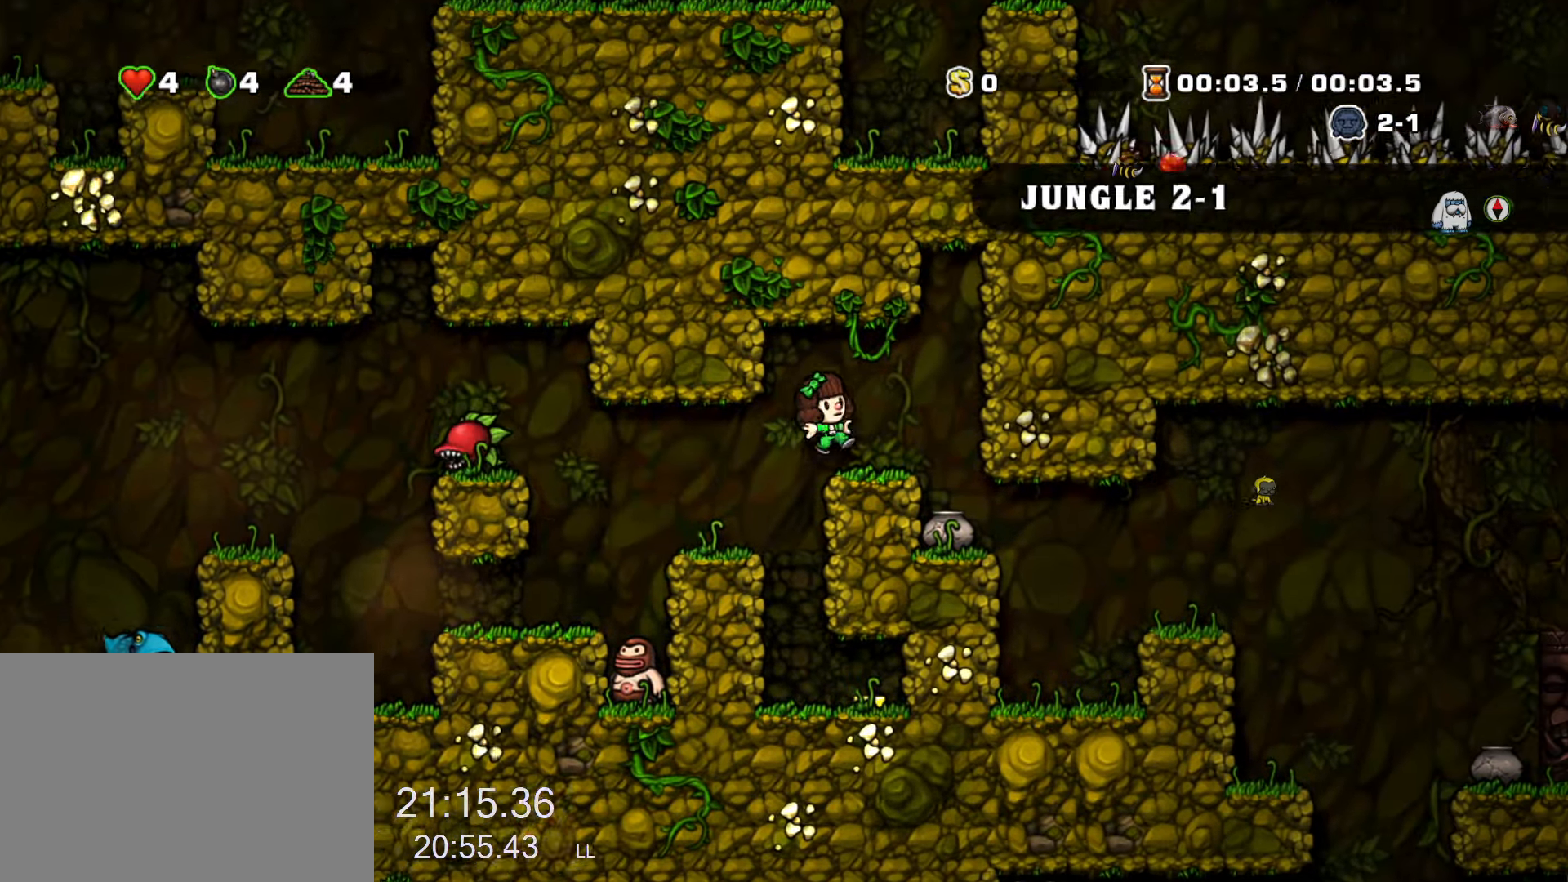
{"keys": ["right", "run"], "events": [[200, "run", "up"], [334, "run", "down"]]}
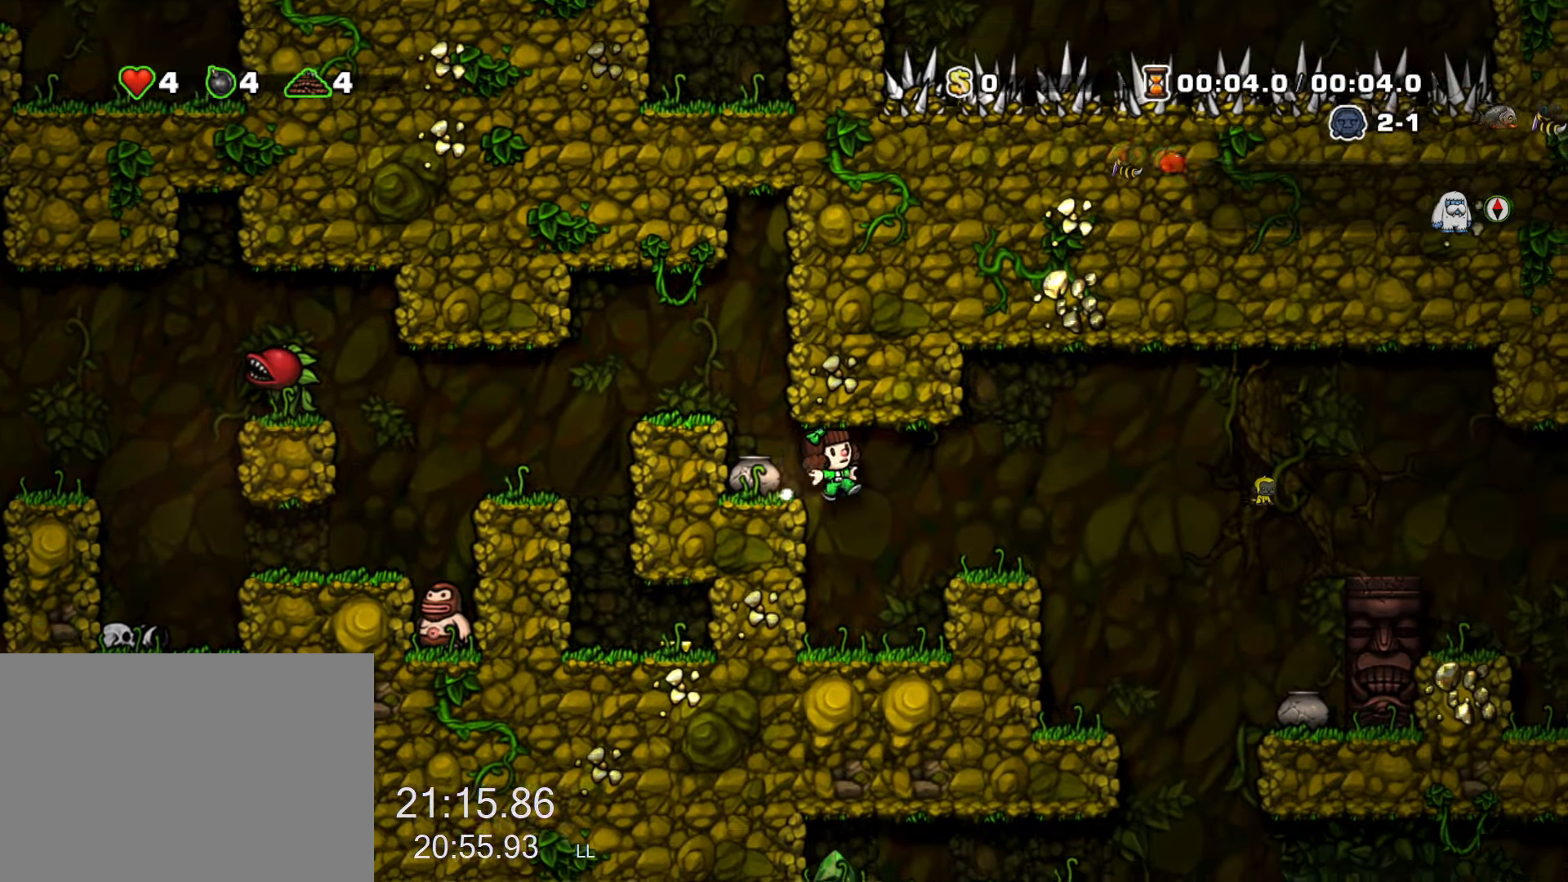
{"keys": [], "events": [[334, "run", "up"], [500, "right", "up"]]}
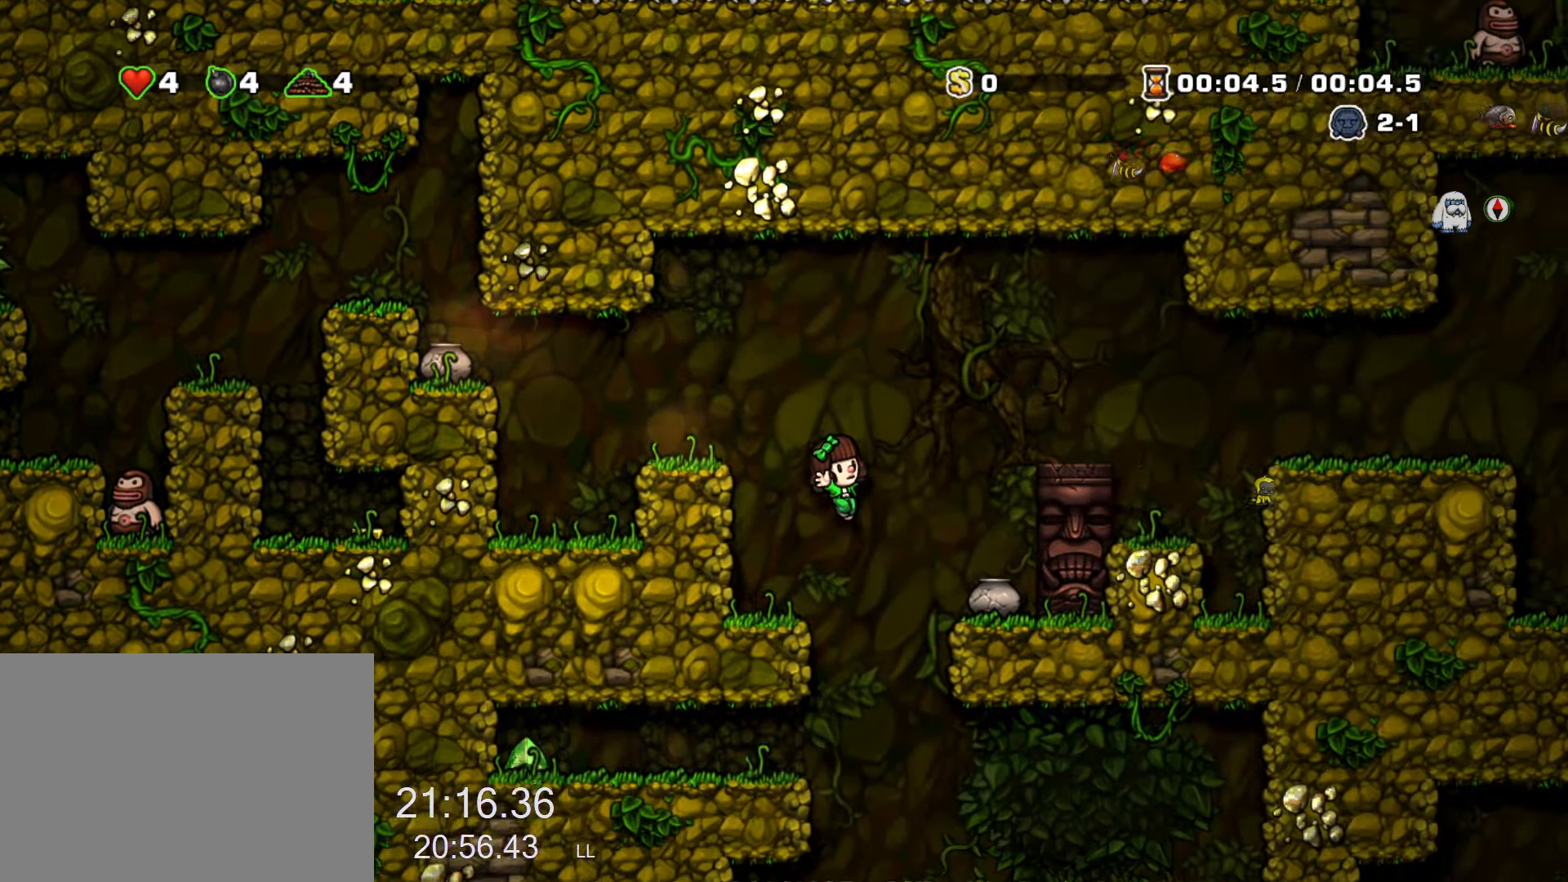
{"keys": ["down", "right", "run"], "events": [[234, "left", "down"], [234, "run", "down"], [317, "down", "down"], [367, "left", "up"], [367, "right", "down"], [417, "z", "down"], [500, "z", "up"]]}
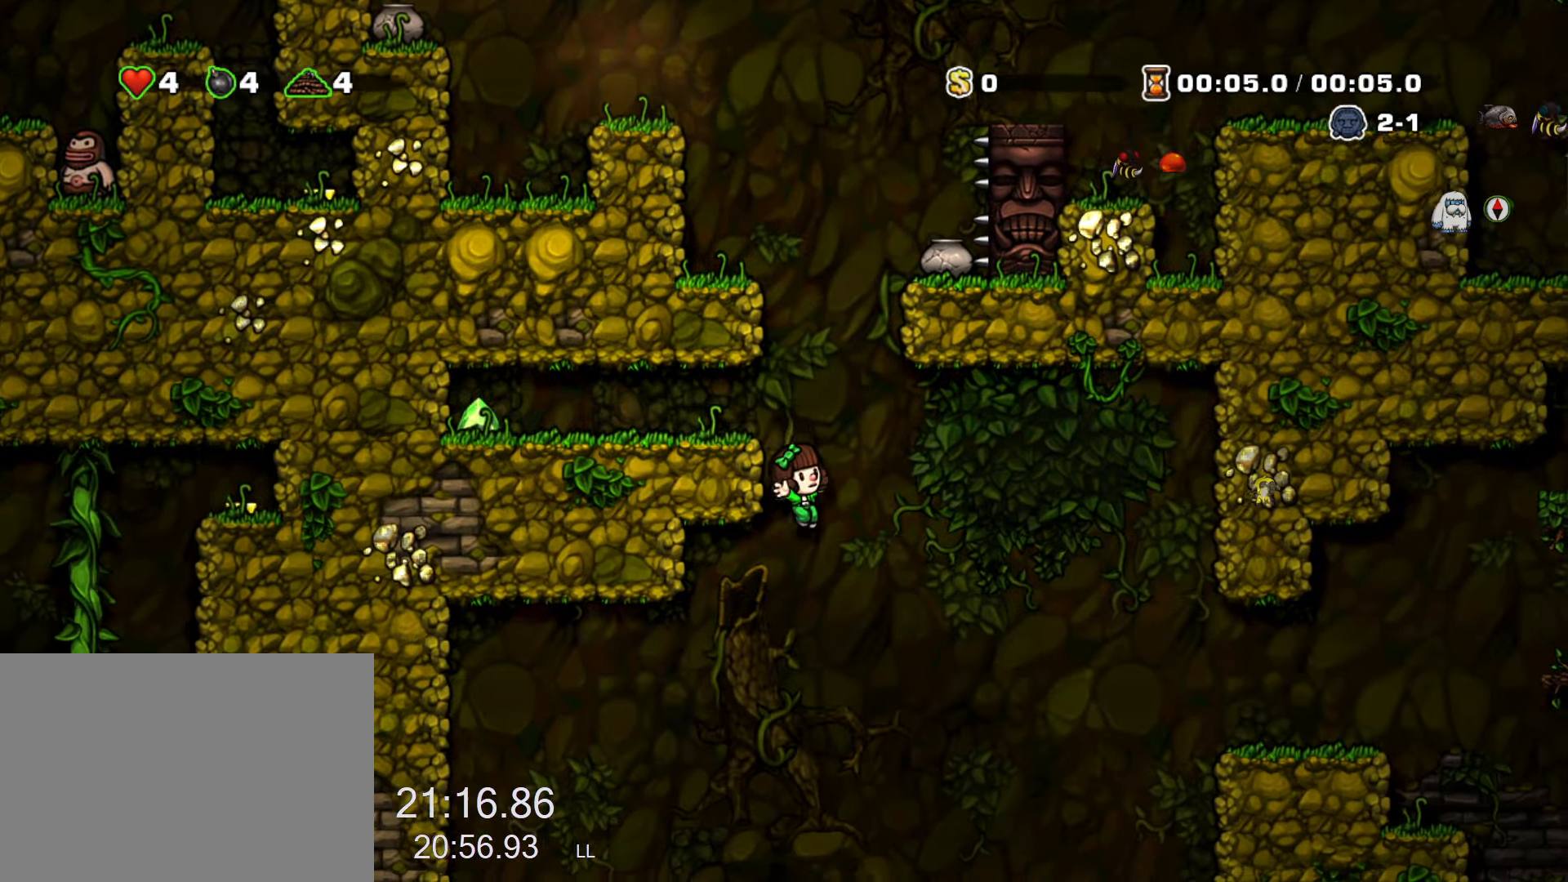
{"keys": ["right", "run"], "events": [[50, "down", "up"]]}
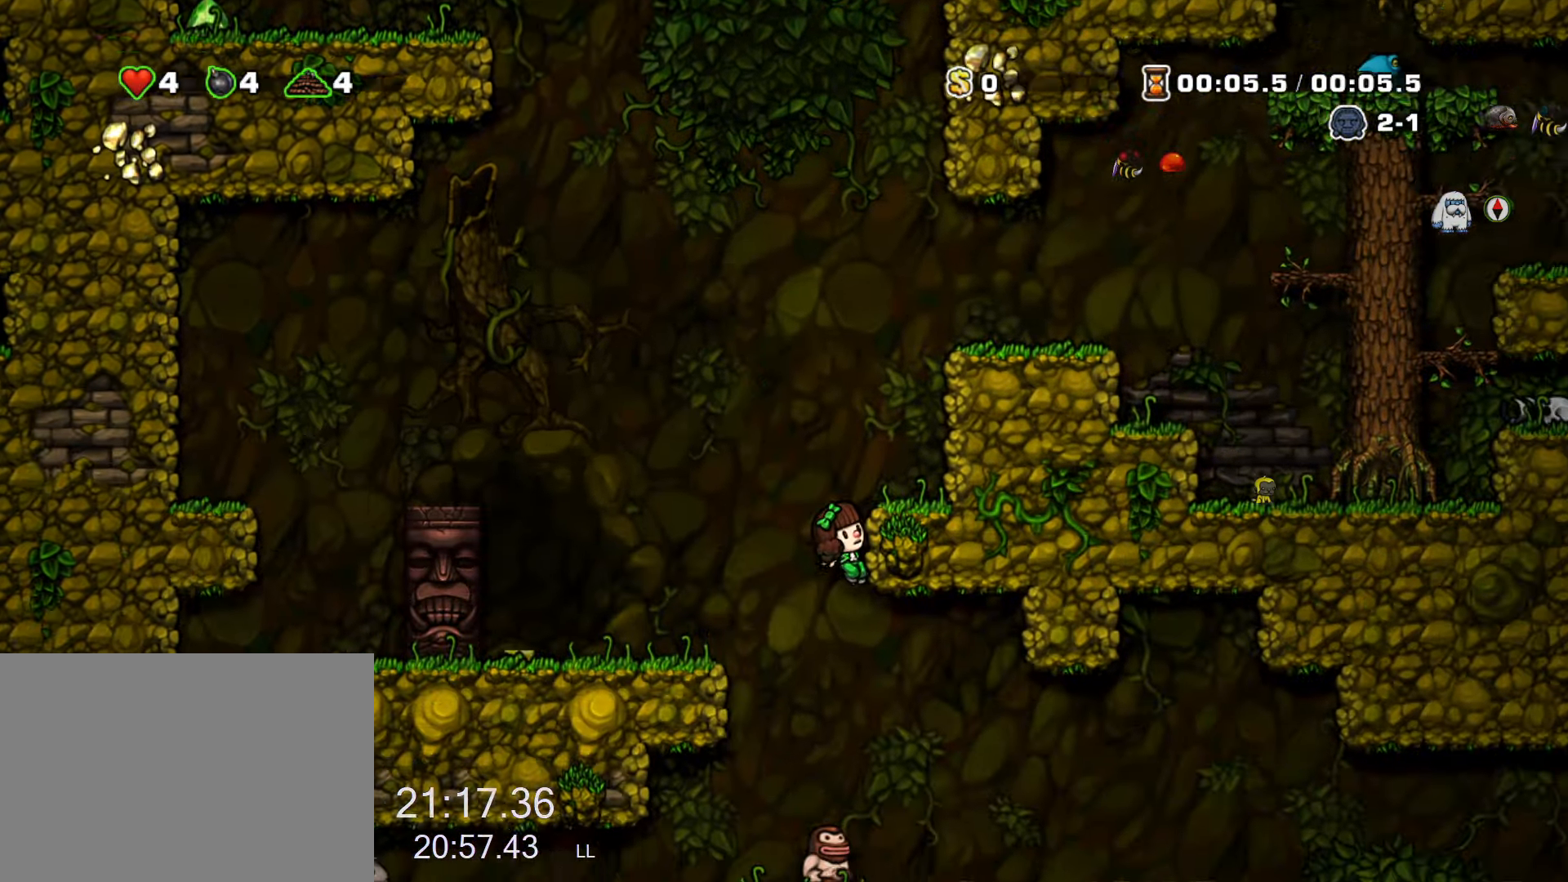
{"keys": [], "events": [[17, "down", "down"], [67, "right", "up"], [117, "z", "down"], [217, "z", "up"], [250, "run", "up"], [350, "down", "up"]]}
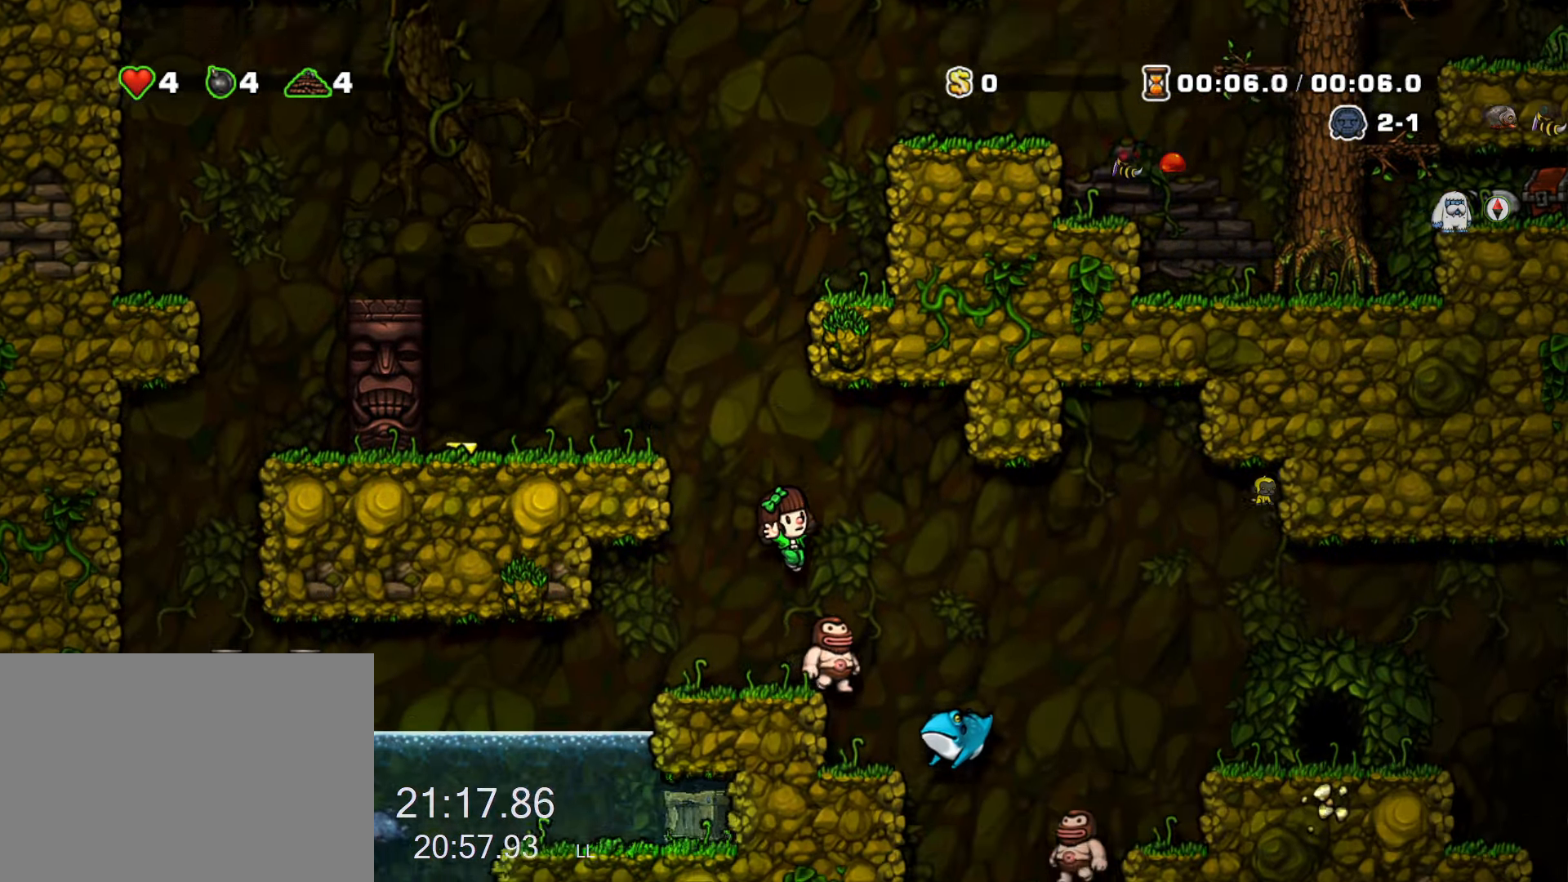
{"keys": ["right", "run"], "events": [[34, "right", "down"], [84, "run", "down"], [217, "run", "up"], [367, "run", "down"]]}
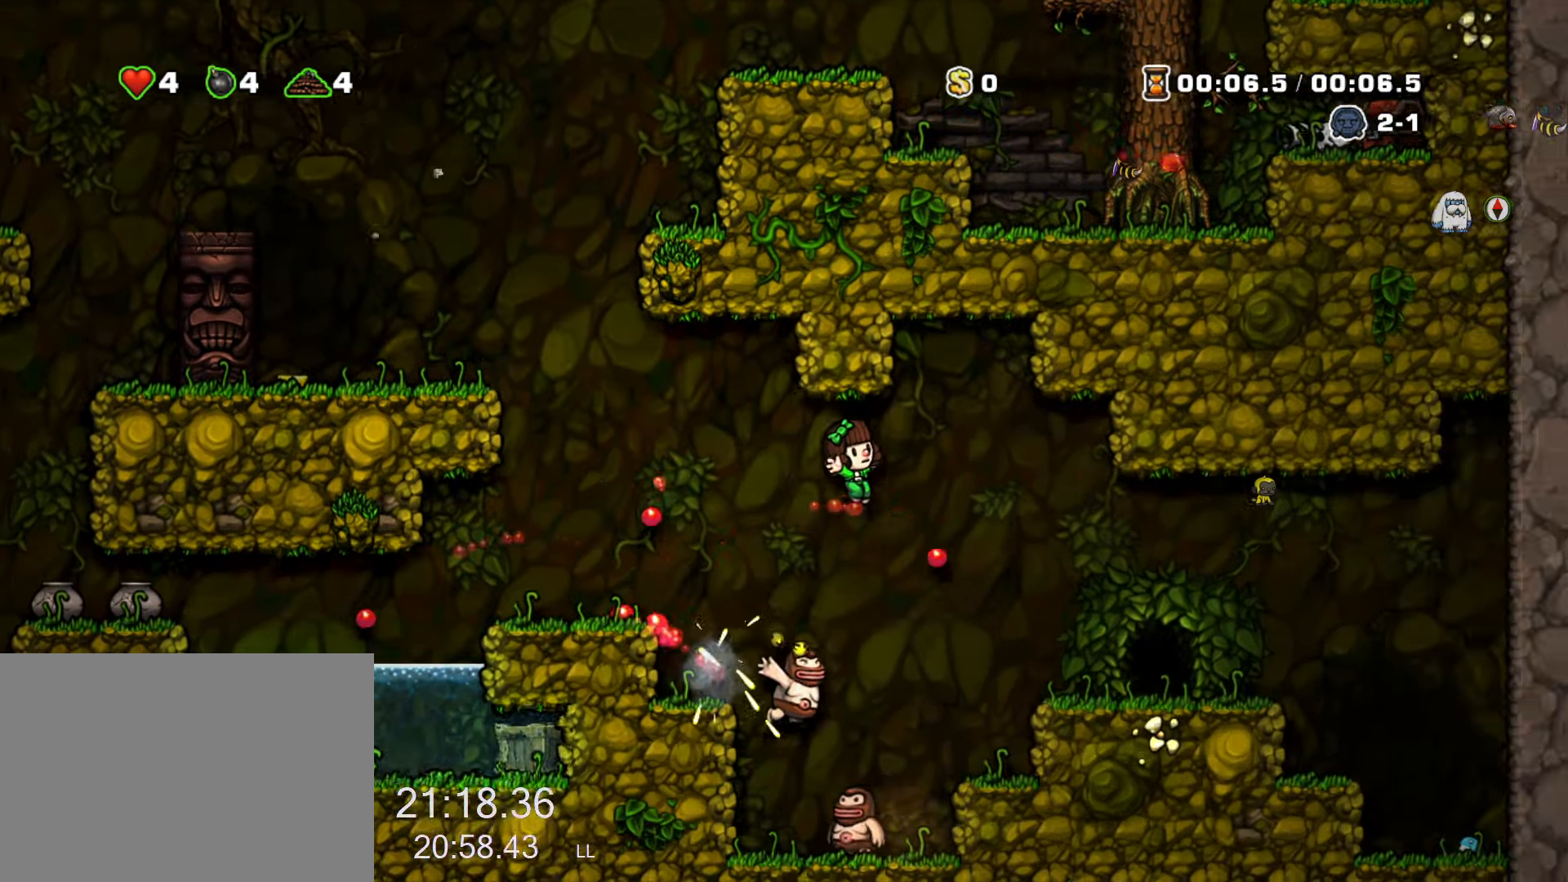
{"keys": ["space"], "events": [[433, "right", "up"], [433, "run", "up"], [433, "space", "down"]]}
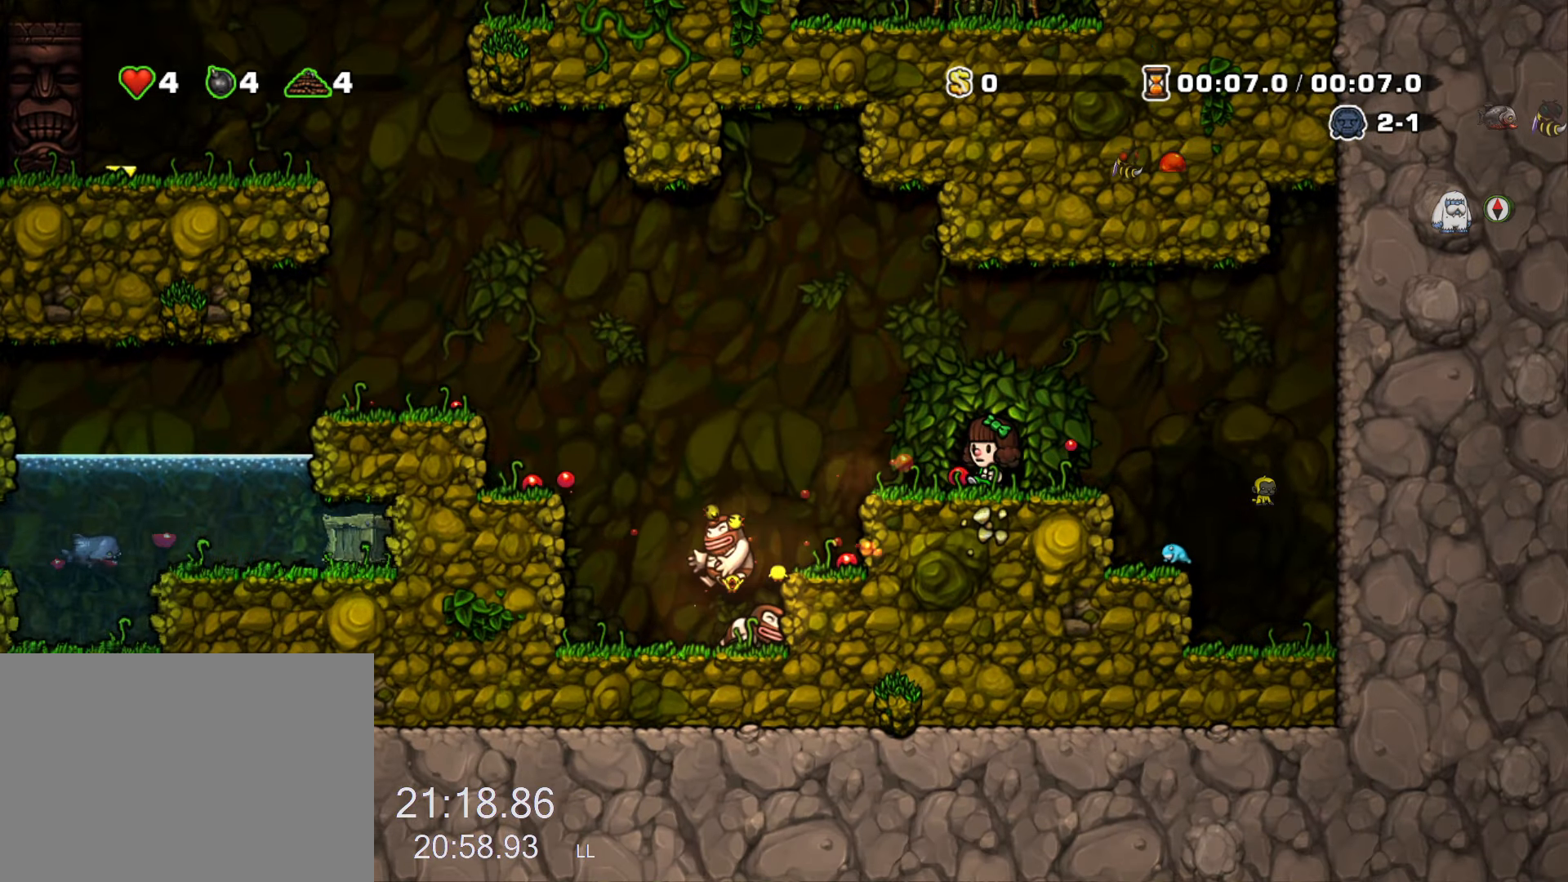
{"keys": [], "events": [[16, "space", "up"]]}
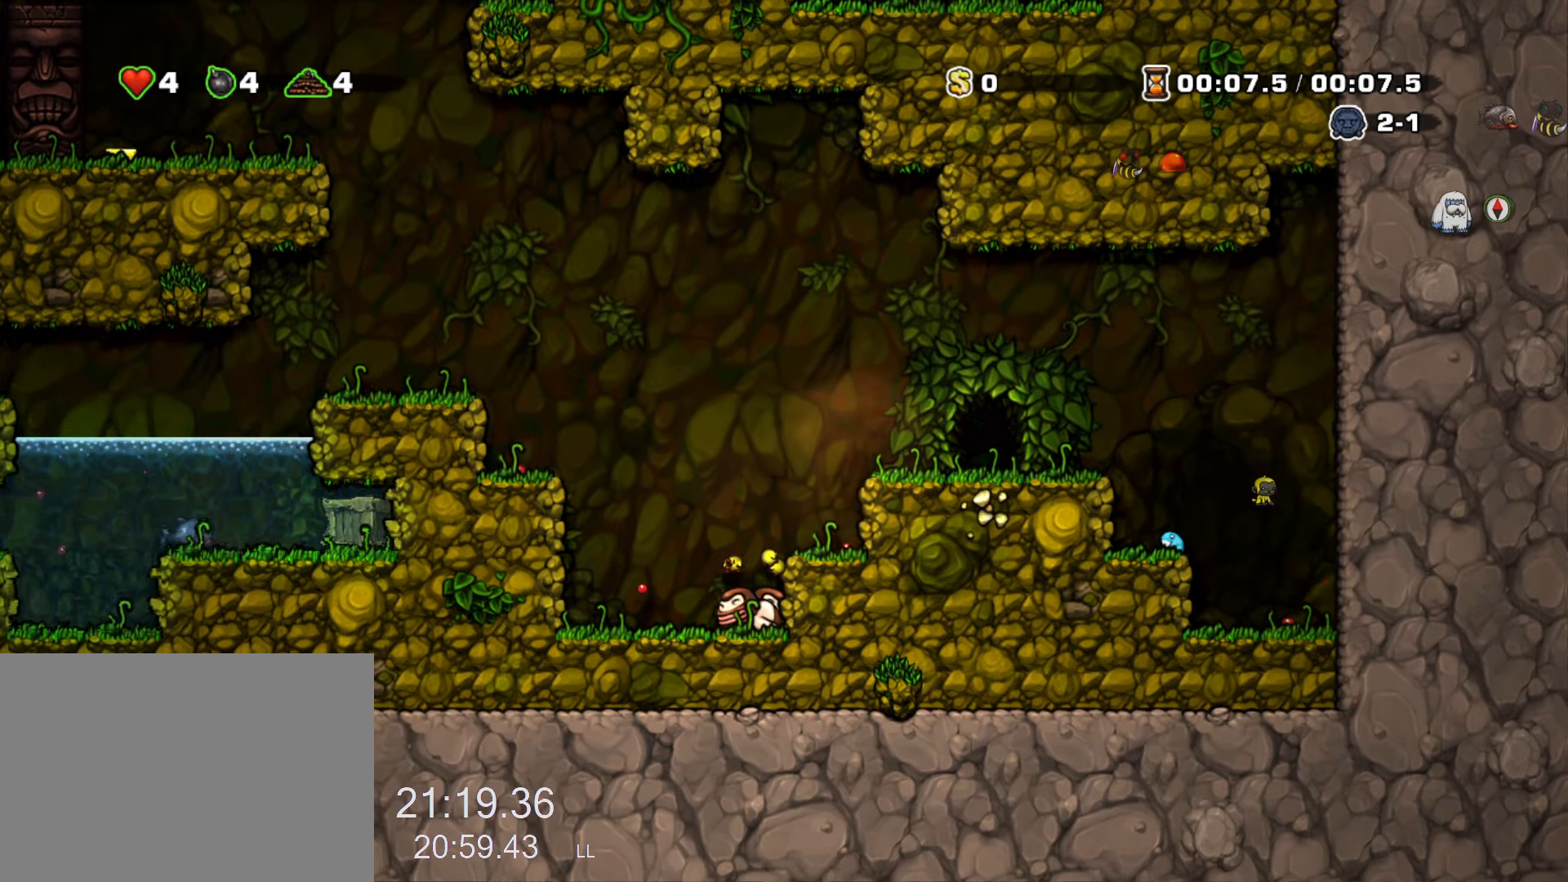
{"keys": [], "events": []}
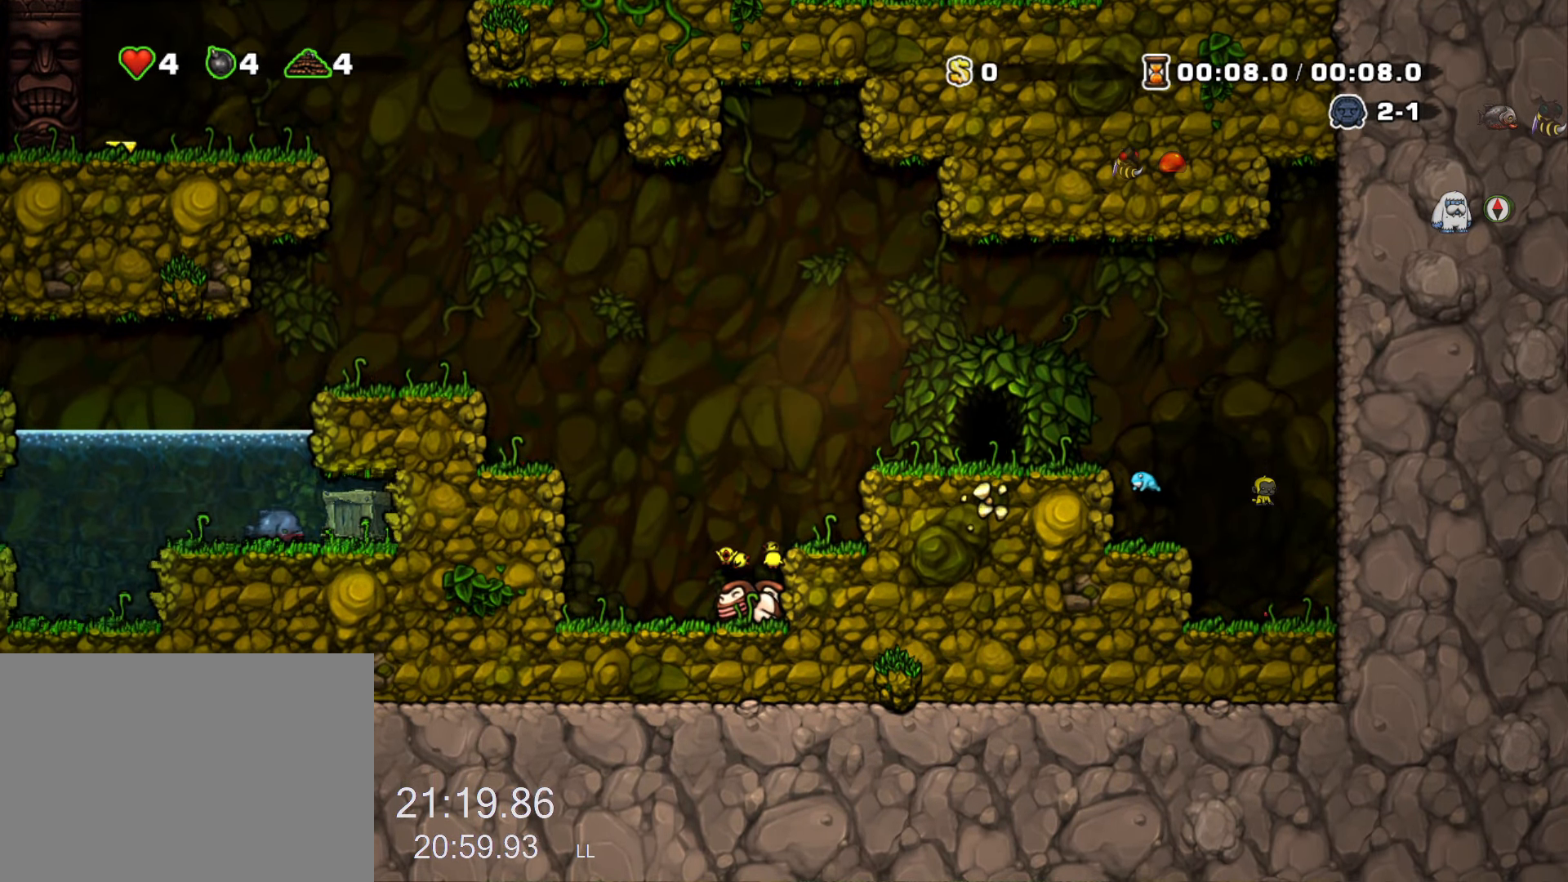
{"keys": [], "events": []}
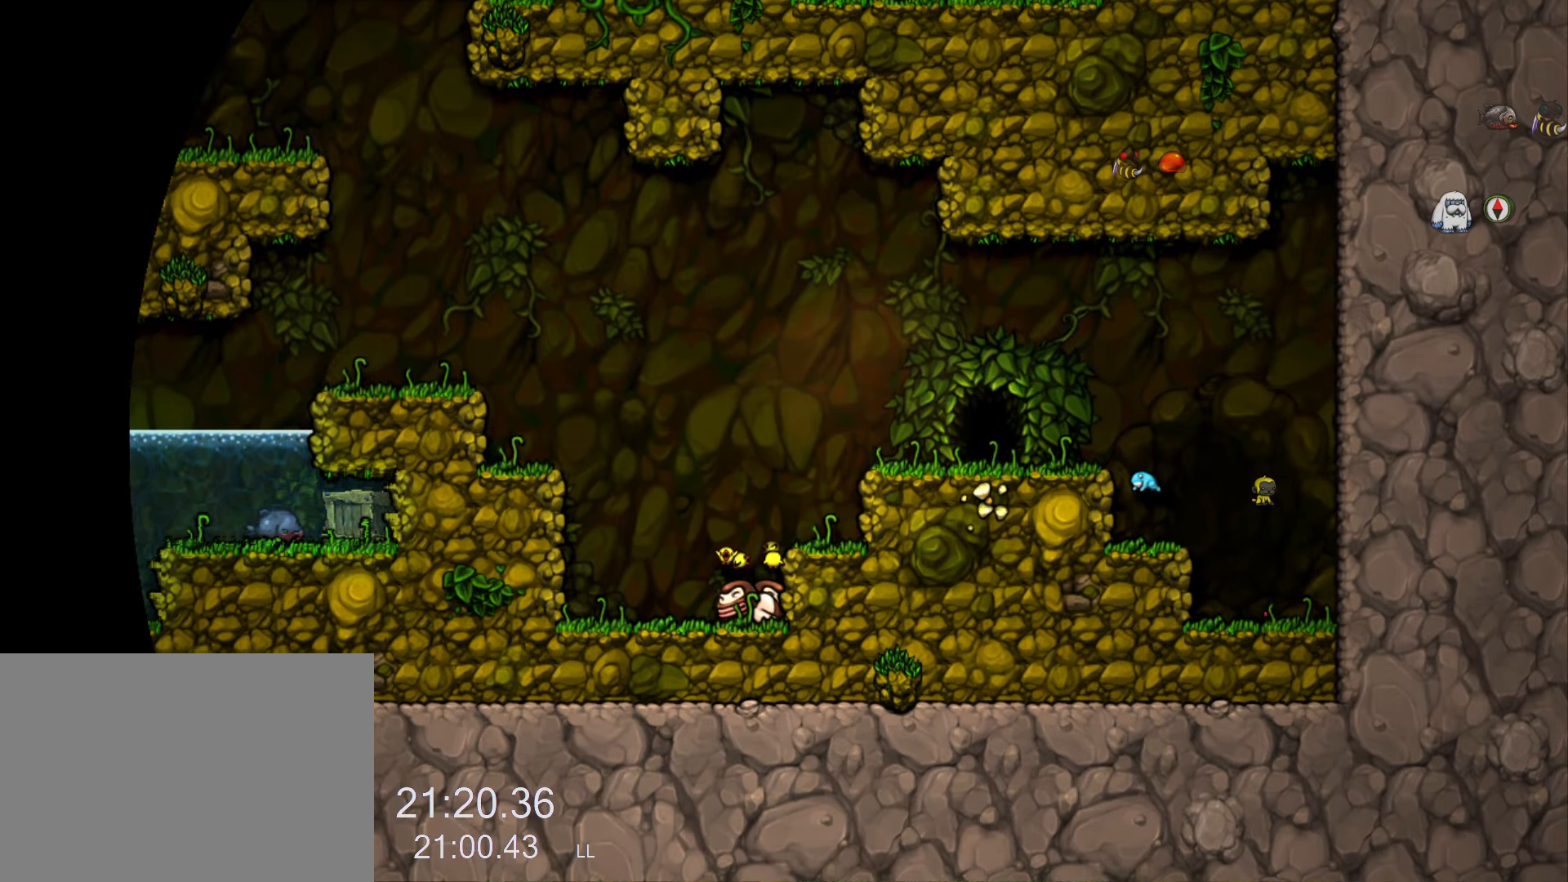
{"keys": [], "events": []}
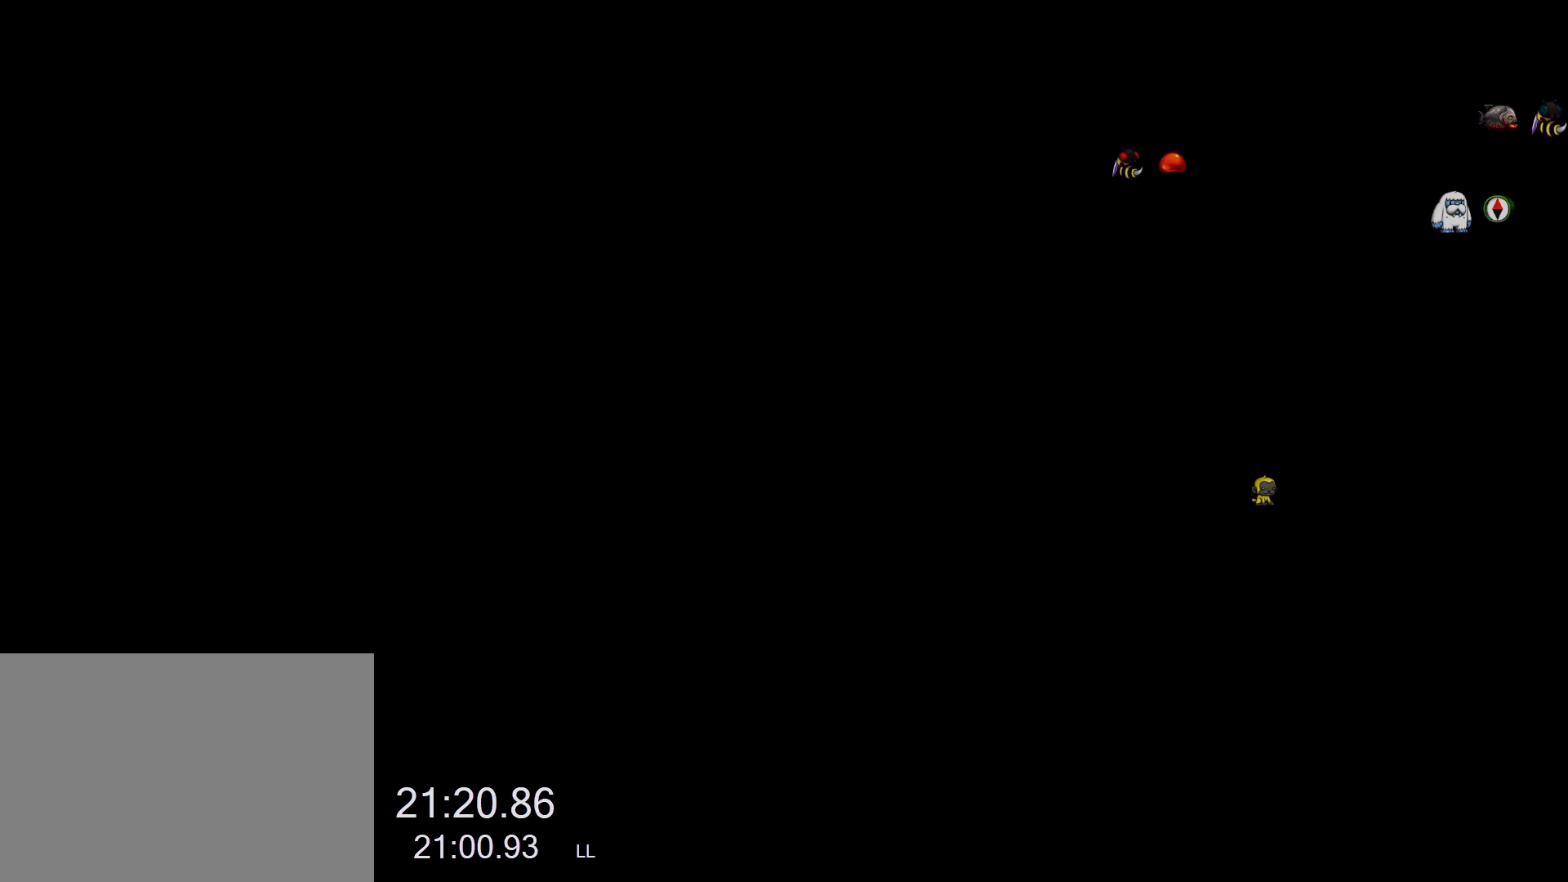
{"keys": [], "events": []}
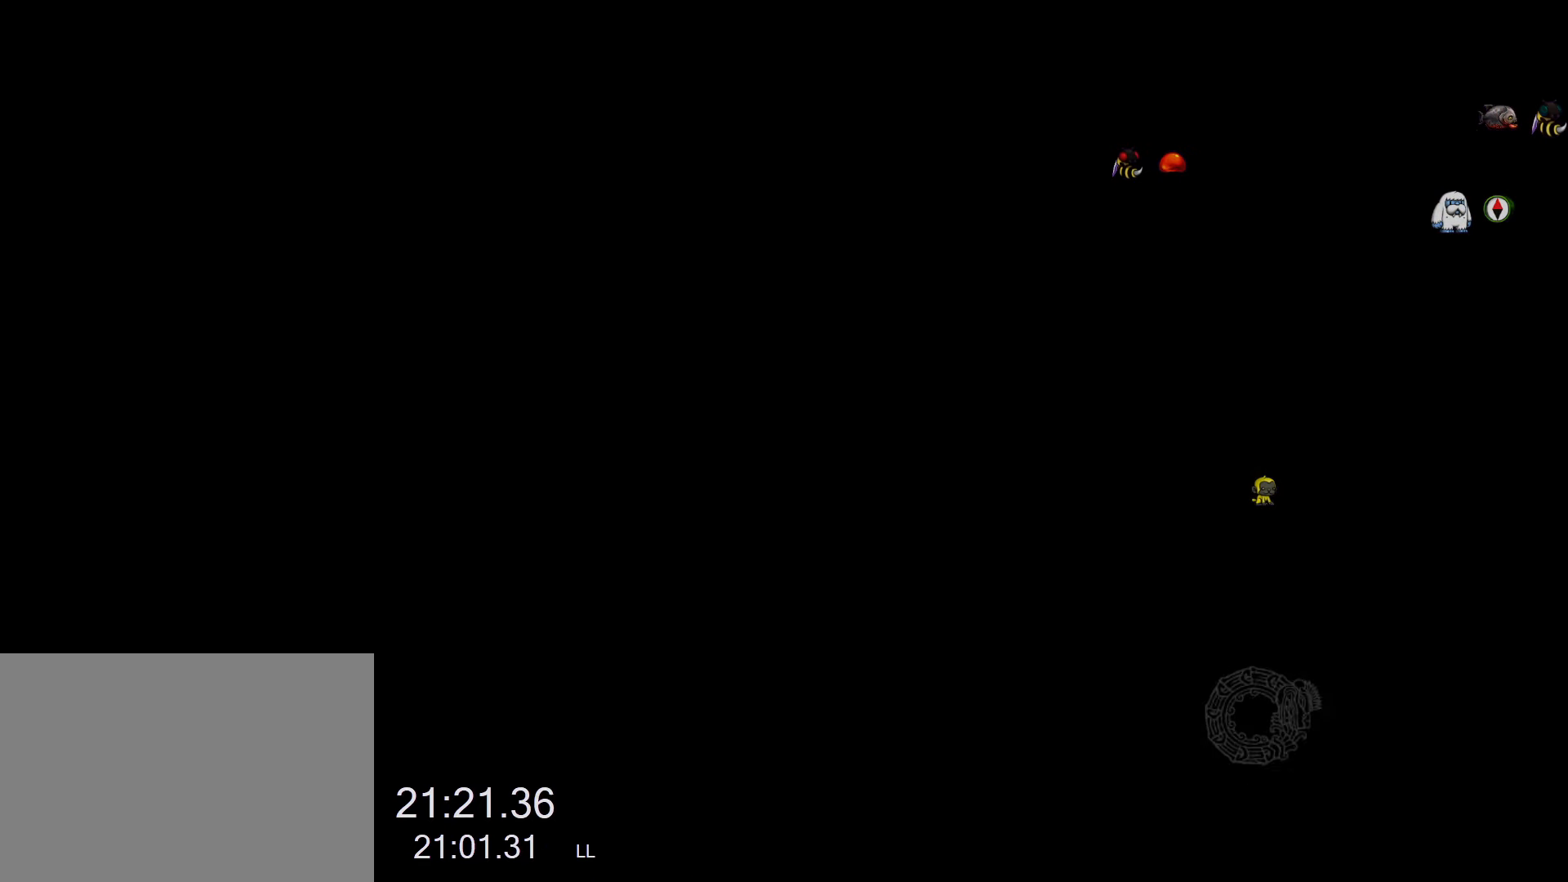
{"keys": [], "events": []}
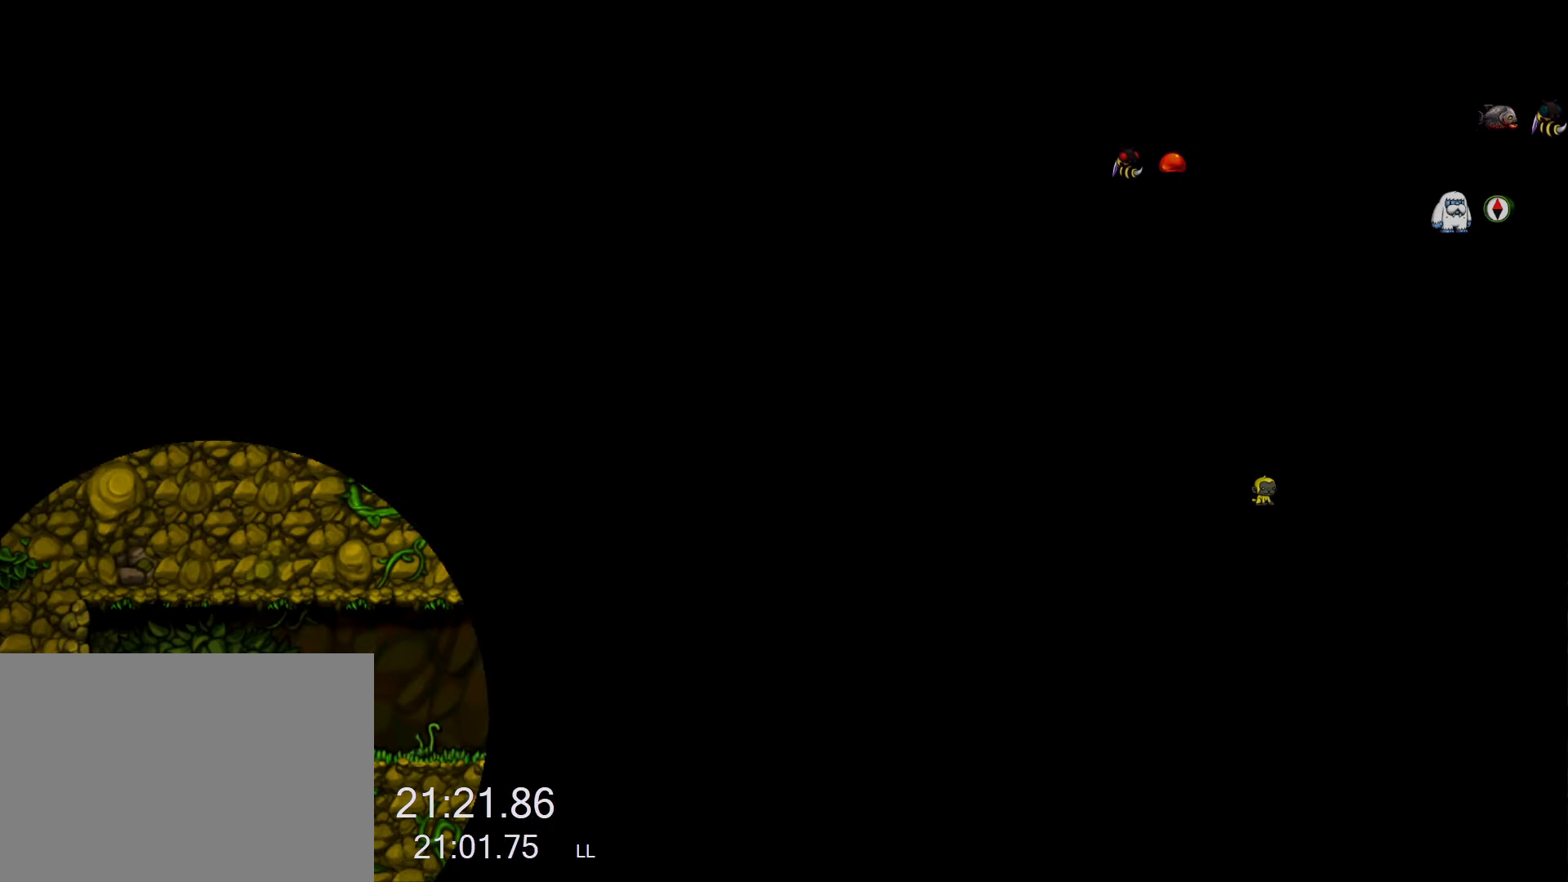
{"keys": ["z"], "events": [[450, "z", "down"]]}
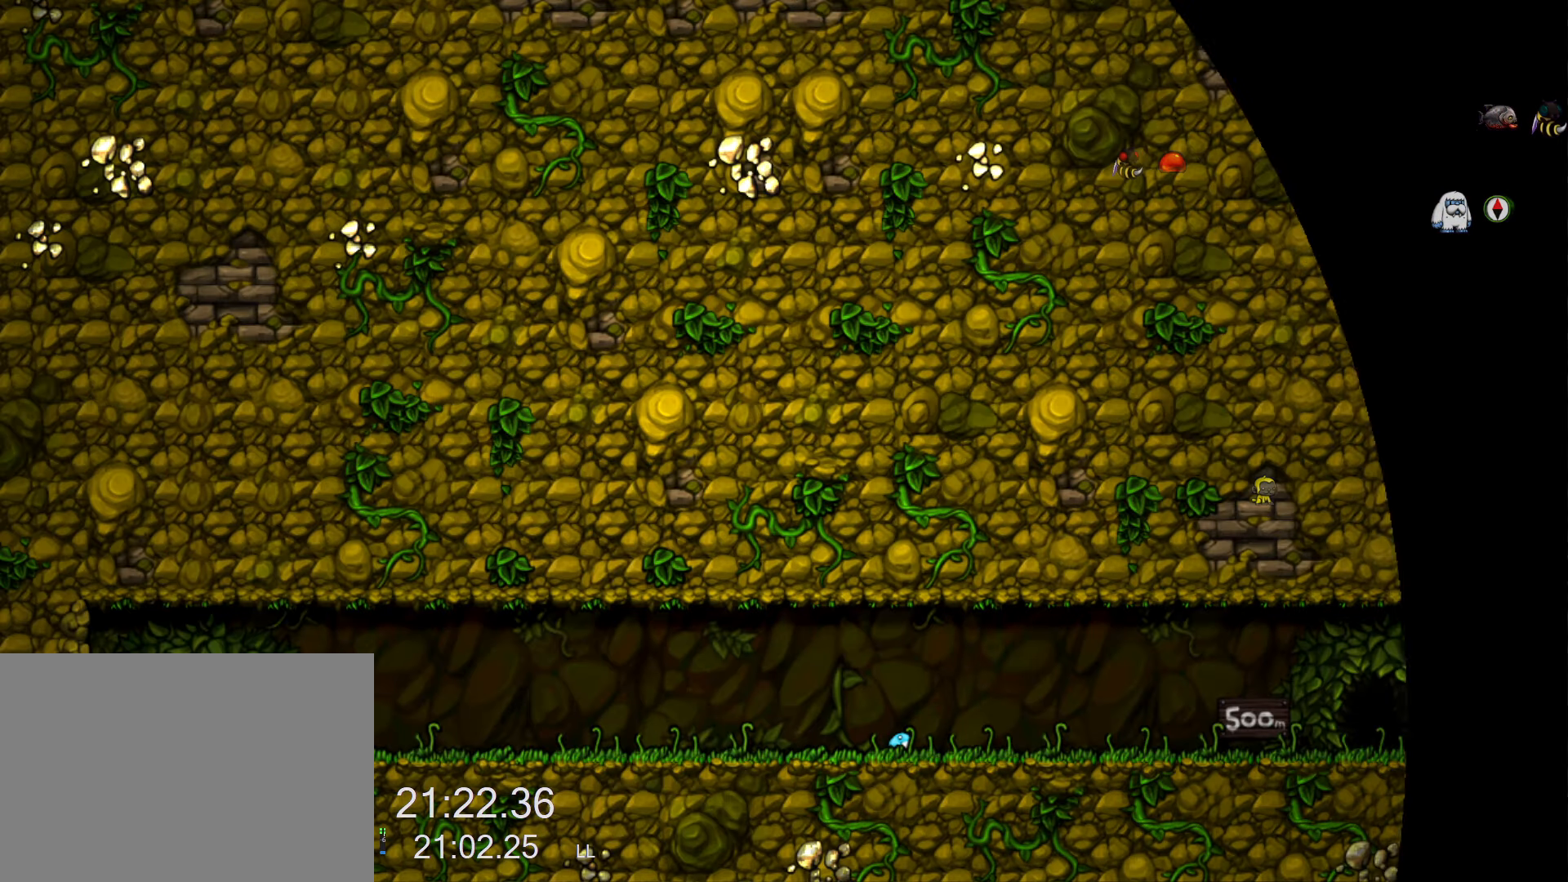
{"keys": ["z"], "events": []}
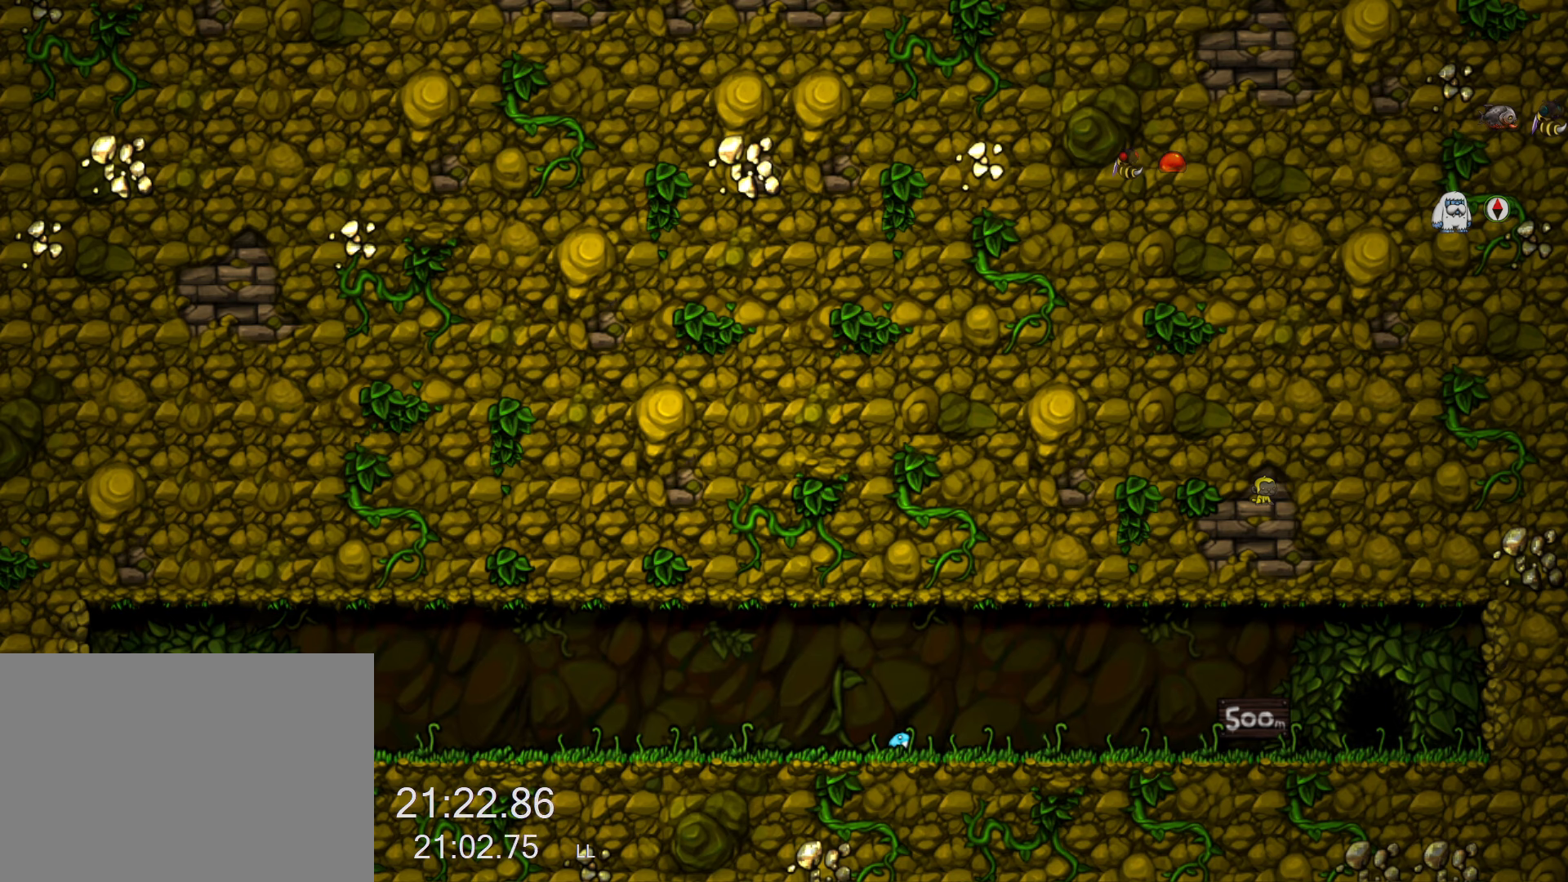
{"keys": ["z"], "events": []}
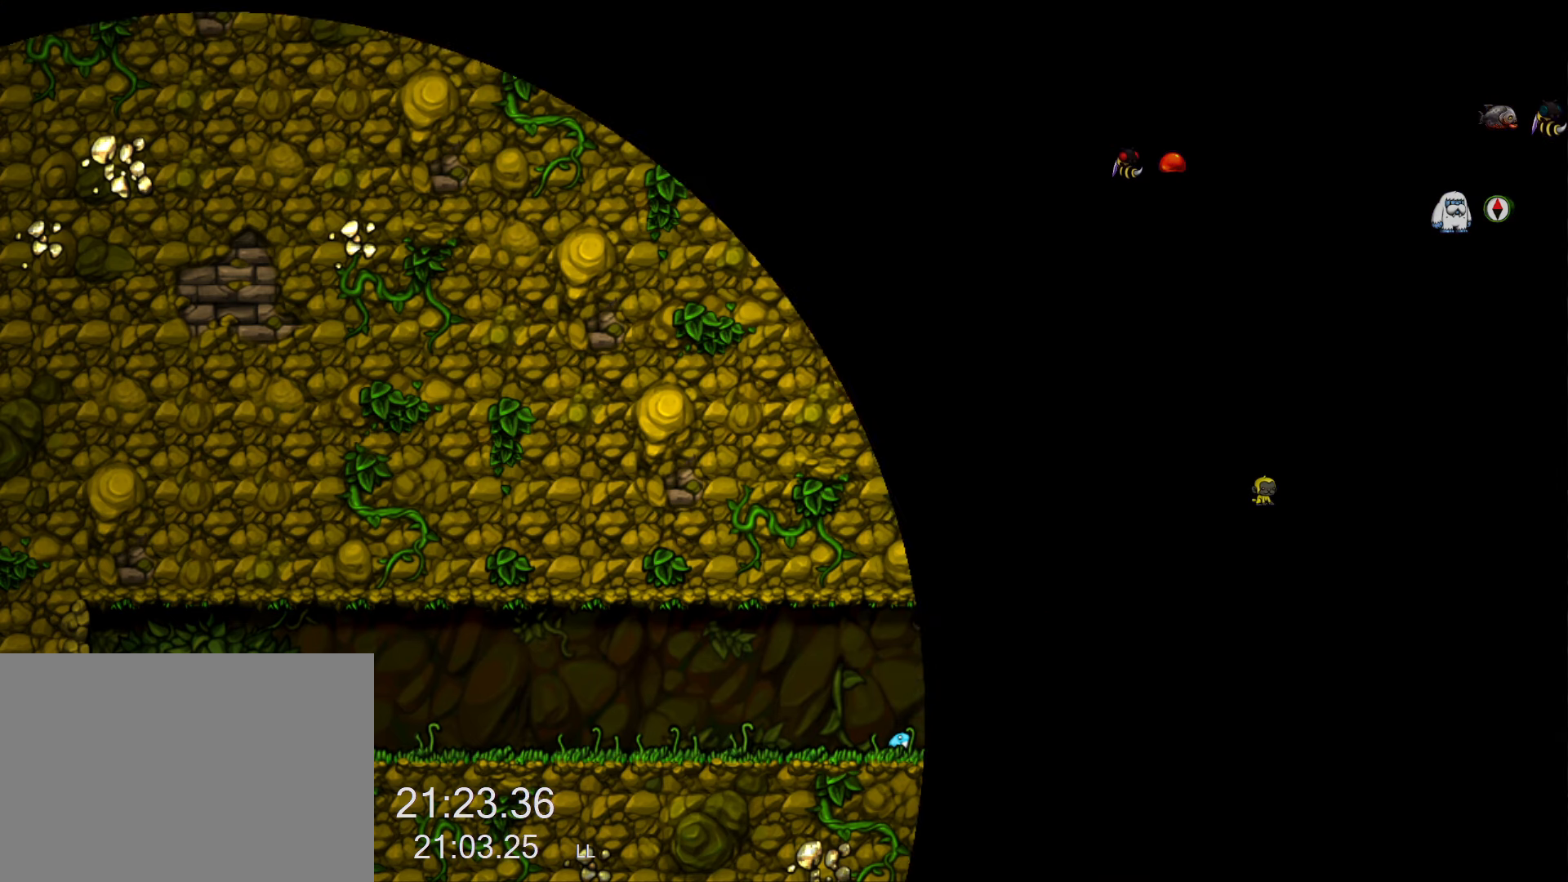
{"keys": [], "events": [[400, "z", "up"]]}
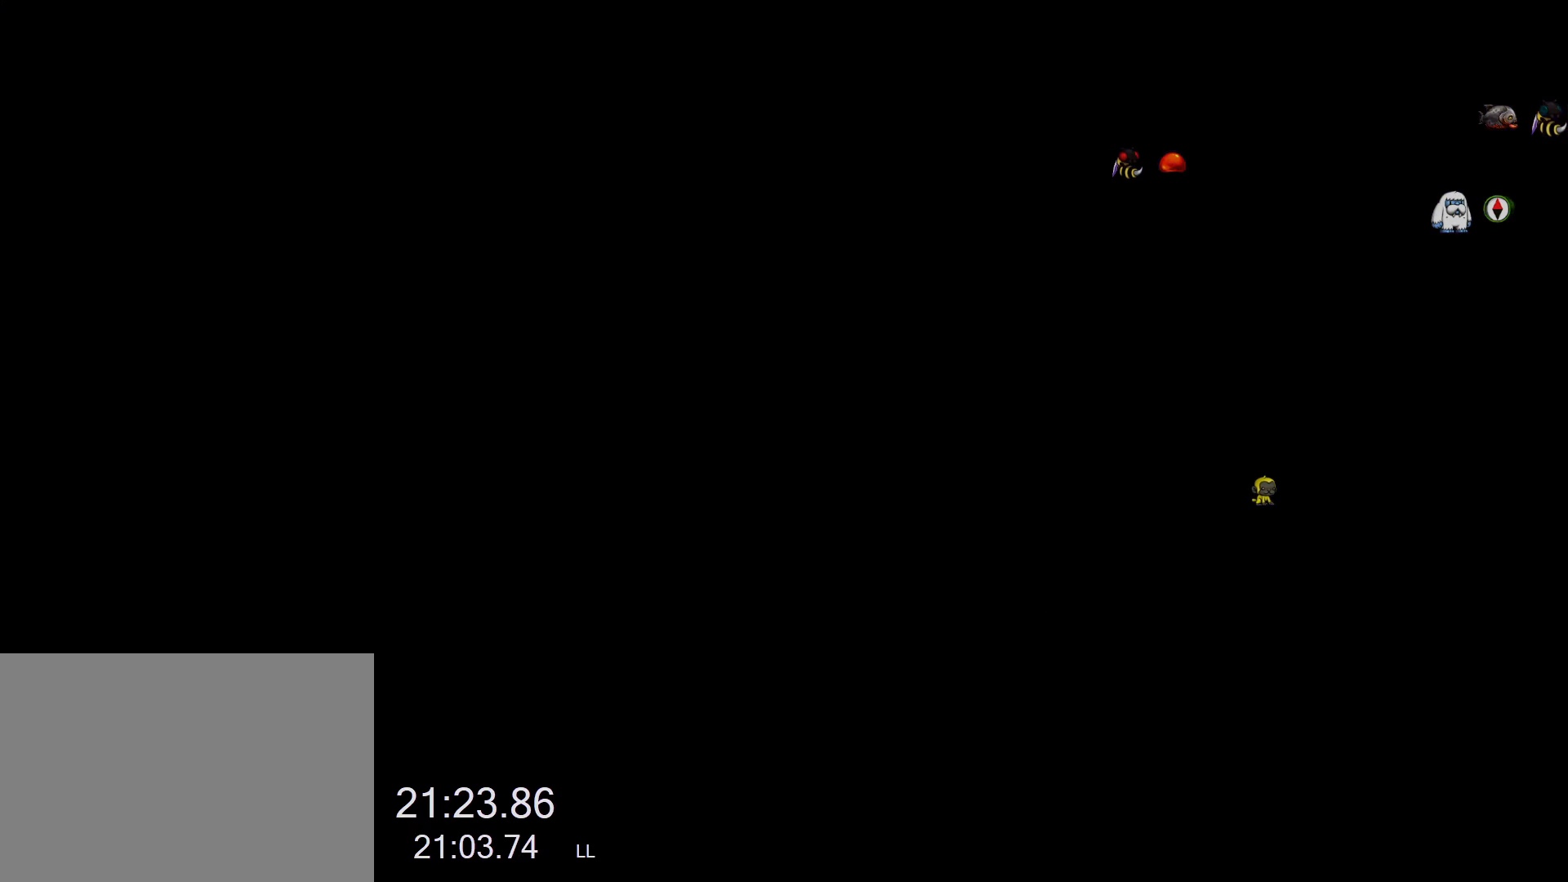
{"keys": [], "events": []}
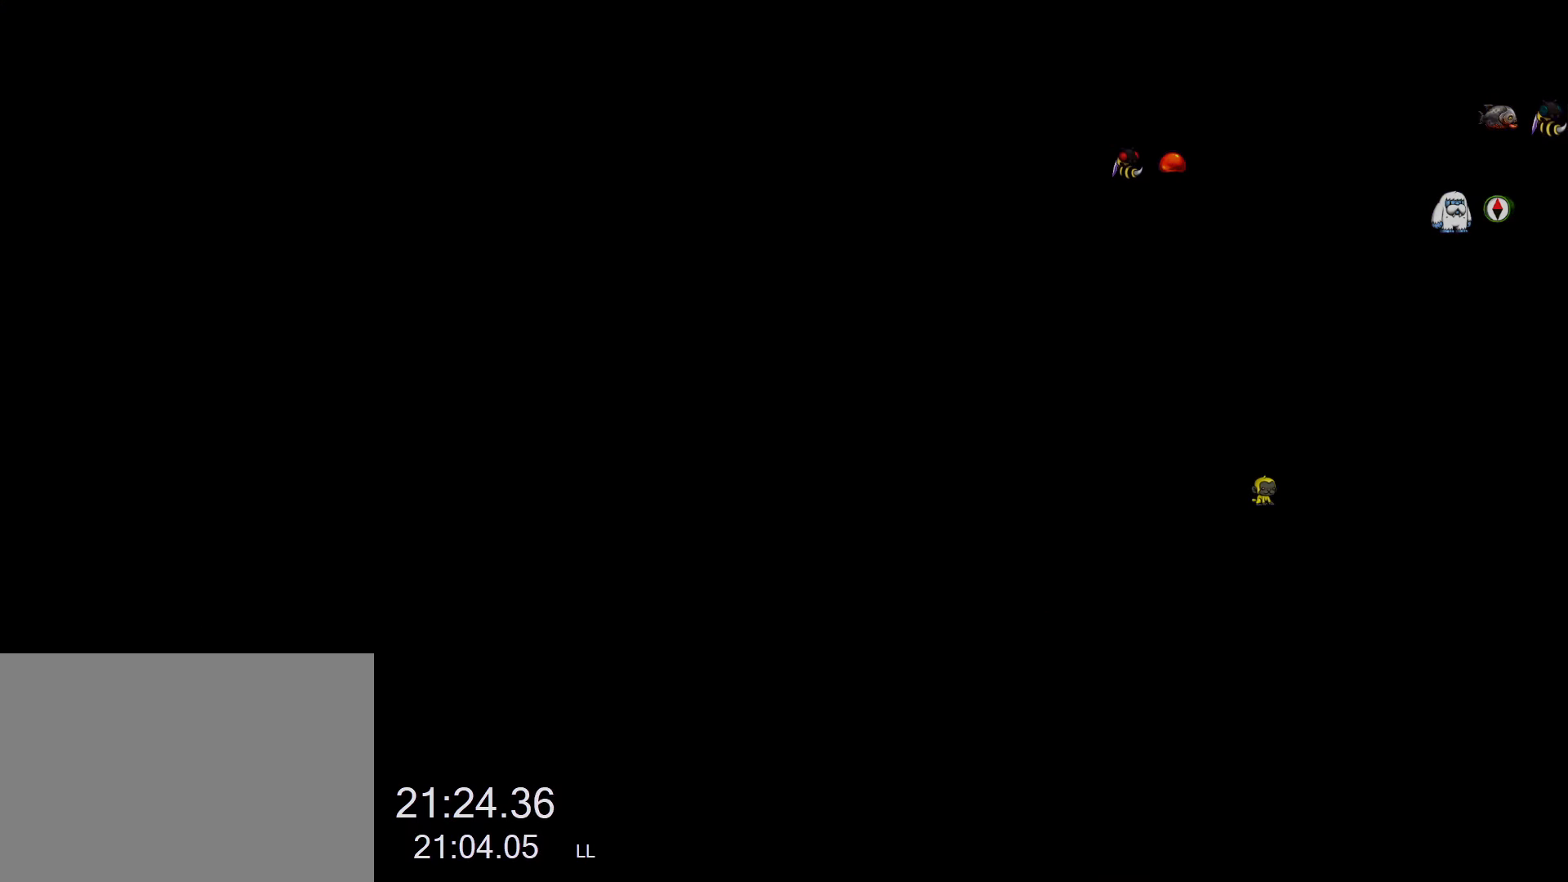
{"keys": [], "events": []}